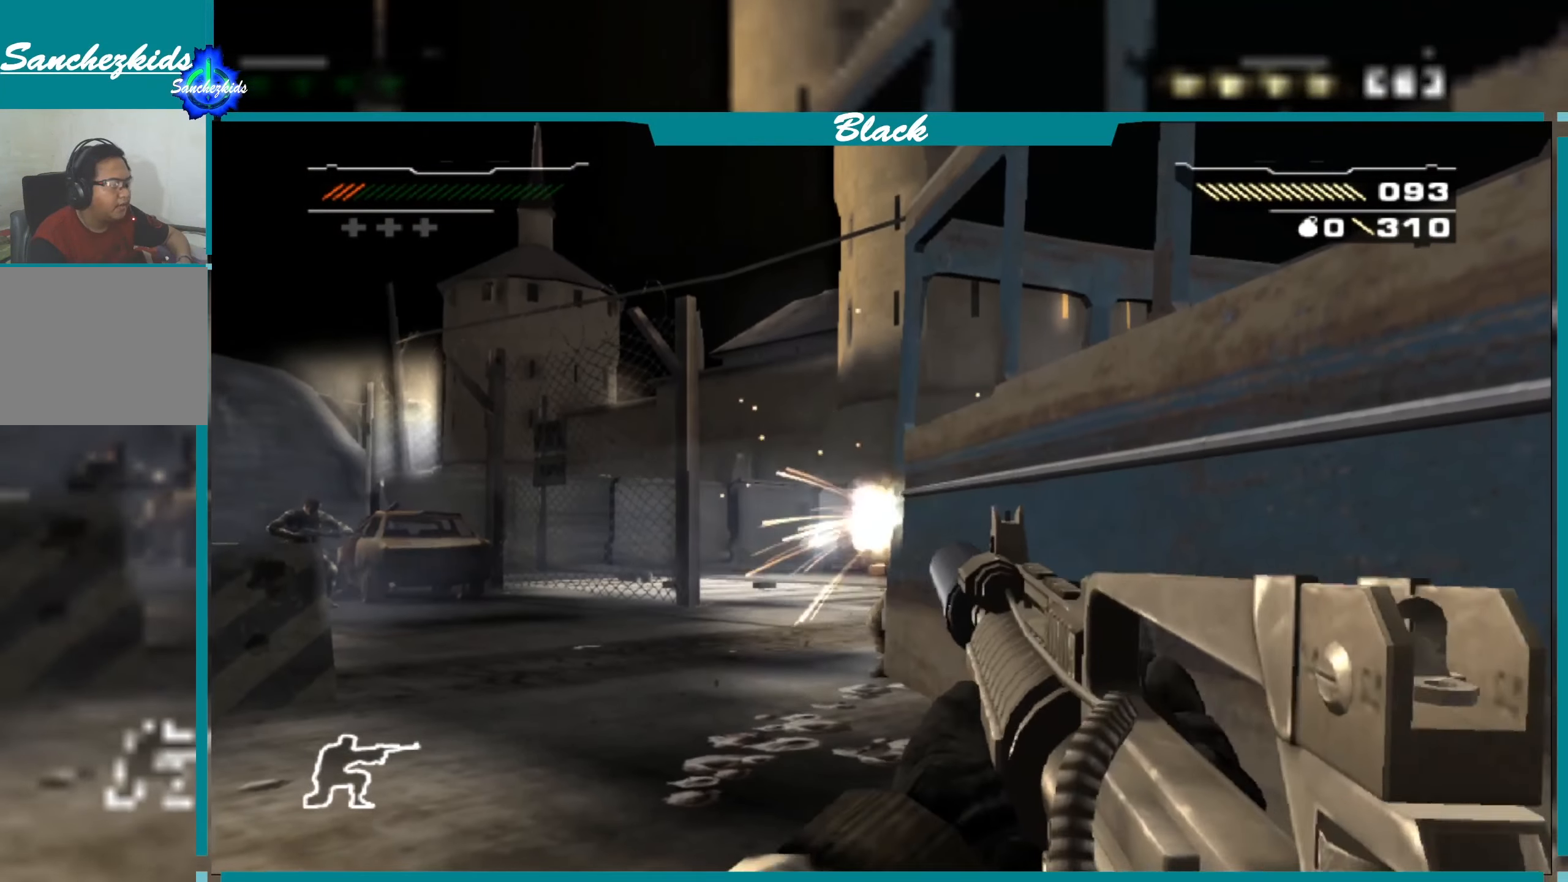
Gameplay with a controller (PlayStation layout); each line is a JSON object with the inputs held at the frame after it. "events" lists button and stick changes between this image and that frame as [ms after this image, input, new state], when the widget could be followed in between.
{"buttons": [], "left_stick": "center", "right_stick": "center", "events": [[167, "R1", "up"], [350, "R1", "down"], [384, "left_stick", "left"], [450, "left_stick", "center"], [484, "R1", "up"]]}
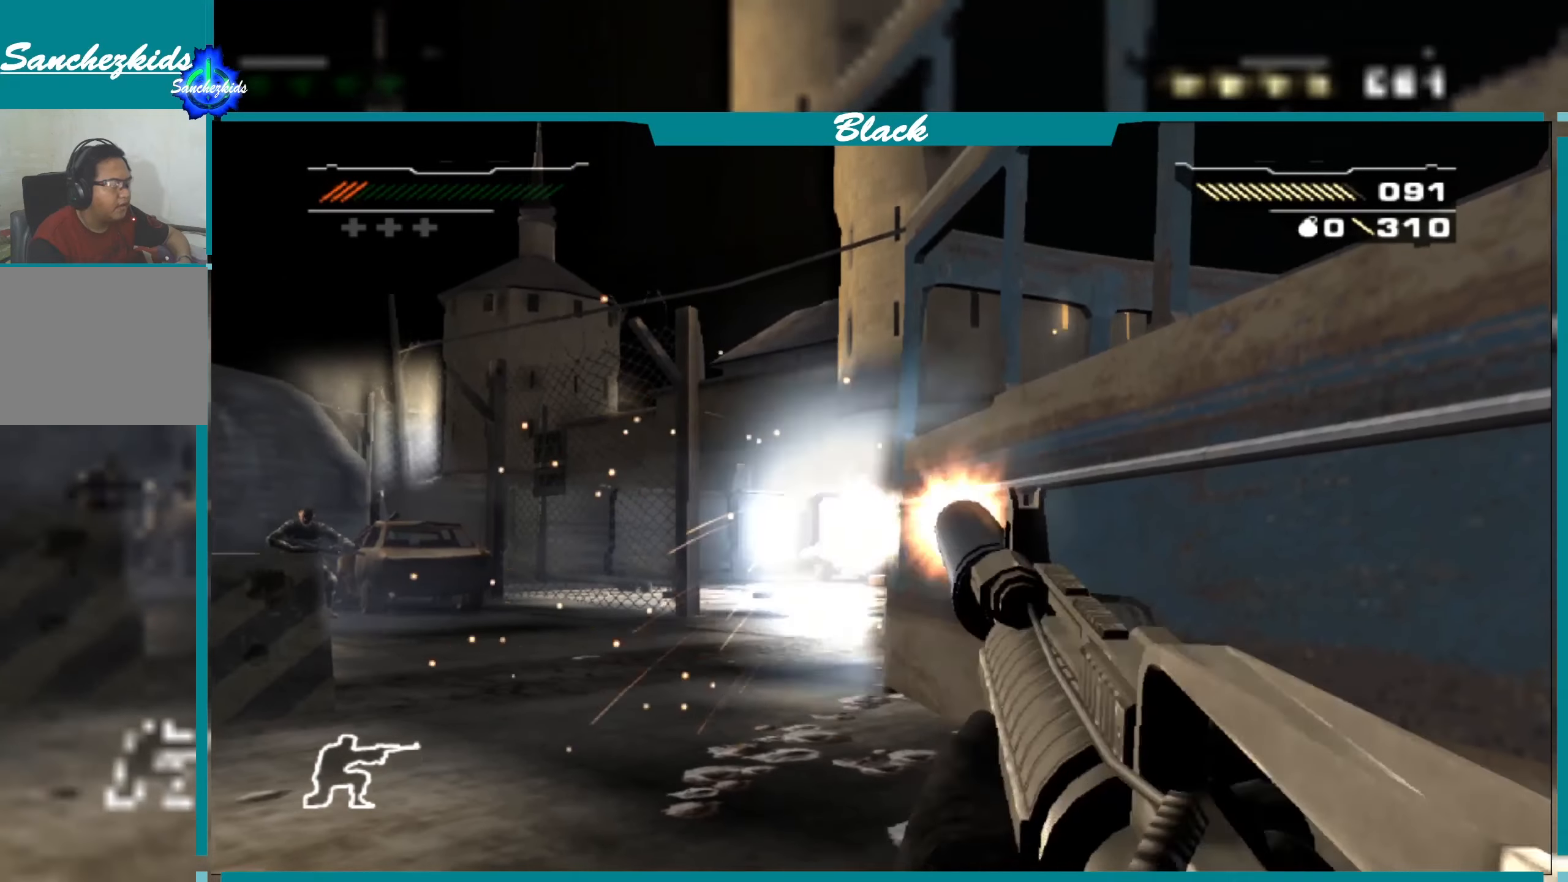
{"buttons": [], "left_stick": "left", "right_stick": "center", "events": [[184, "right_stick", "right"], [250, "right_stick", "center"], [400, "left_stick", "left"]]}
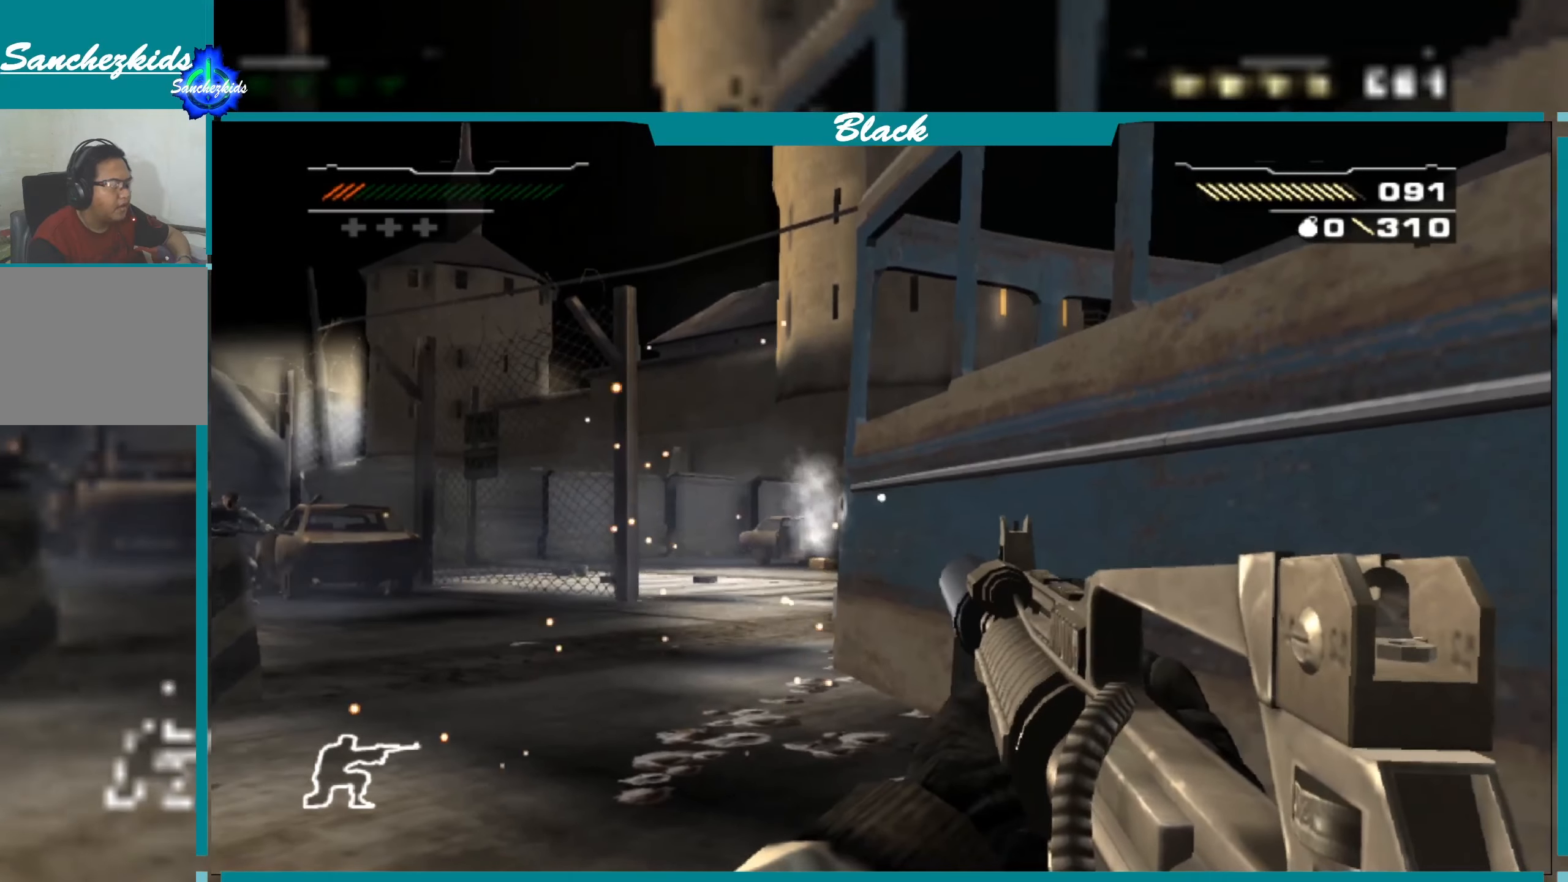
{"buttons": ["R1"], "left_stick": "center", "right_stick": "center", "events": [[67, "left_stick", "center"], [284, "left_stick", "left"], [434, "R1", "down"], [434, "left_stick", "center"]]}
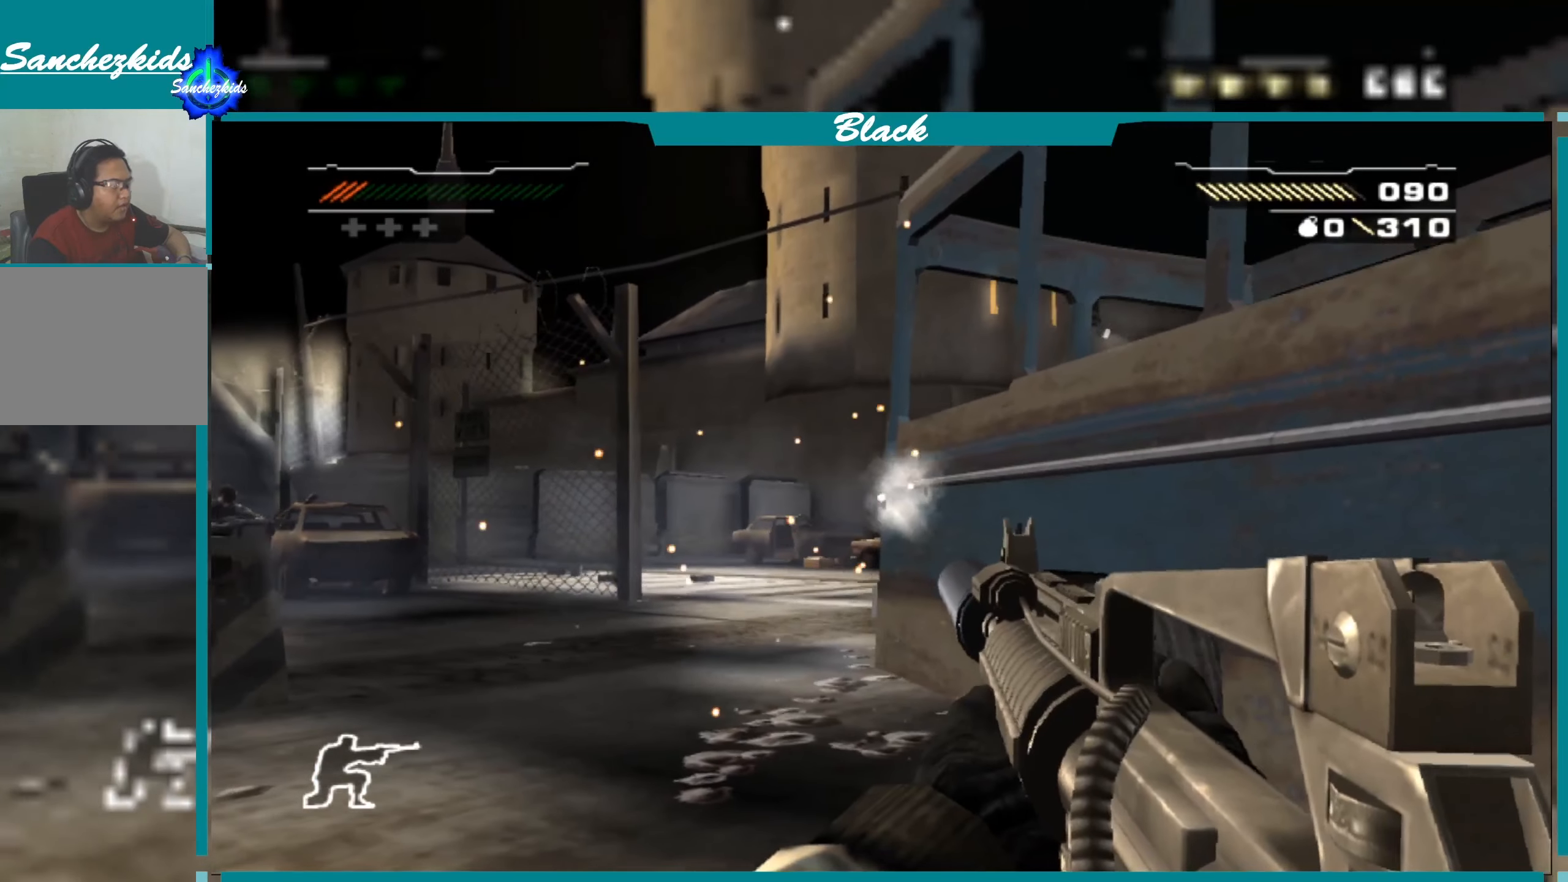
{"buttons": [], "left_stick": "center", "right_stick": "center", "events": [[100, "R1", "up"], [134, "left_stick", "left"], [267, "left_stick", "center"]]}
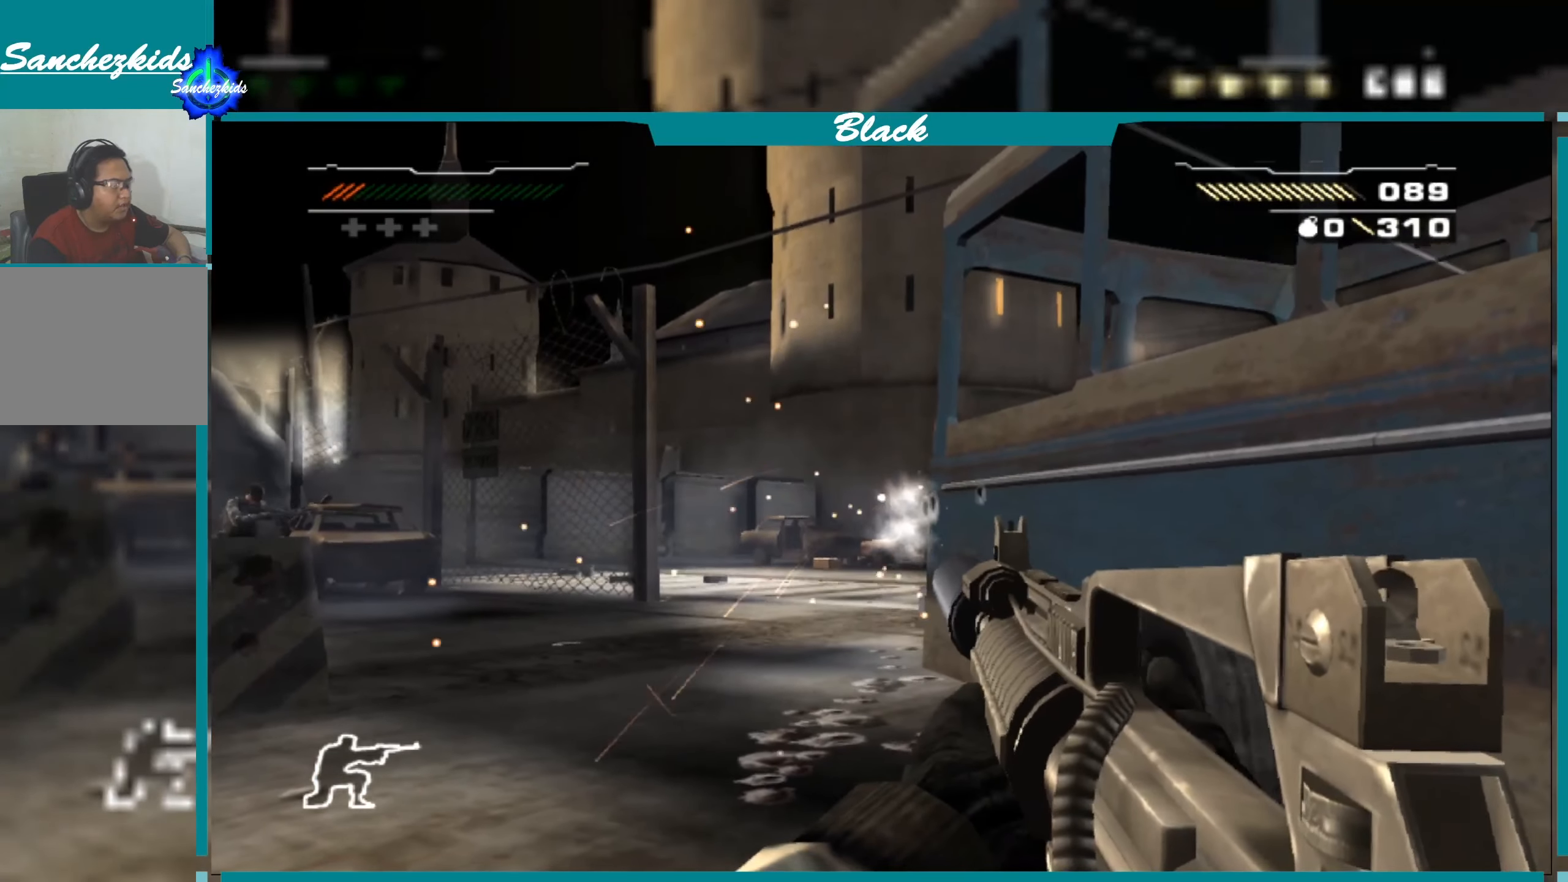
{"buttons": [], "left_stick": "center", "right_stick": "center", "events": [[67, "right_stick", "right"], [167, "right_stick", "center"], [300, "R1", "down"], [350, "left_stick", "left"], [400, "R1", "up"], [467, "left_stick", "center"]]}
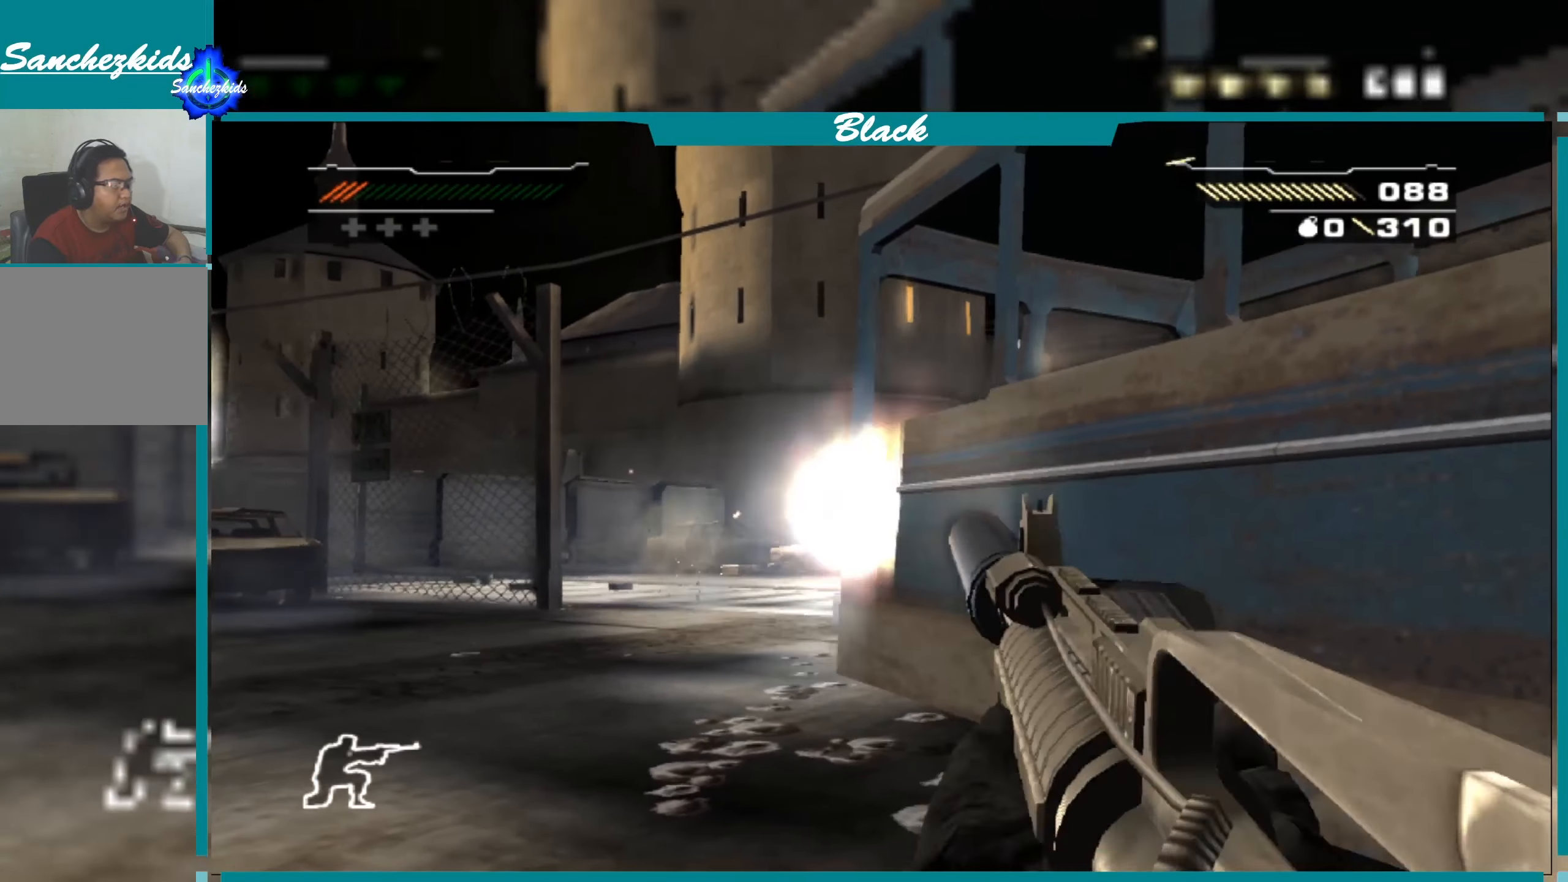
{"buttons": [], "left_stick": "center", "right_stick": "center", "events": [[217, "left_stick", "left"], [384, "left_stick", "center"]]}
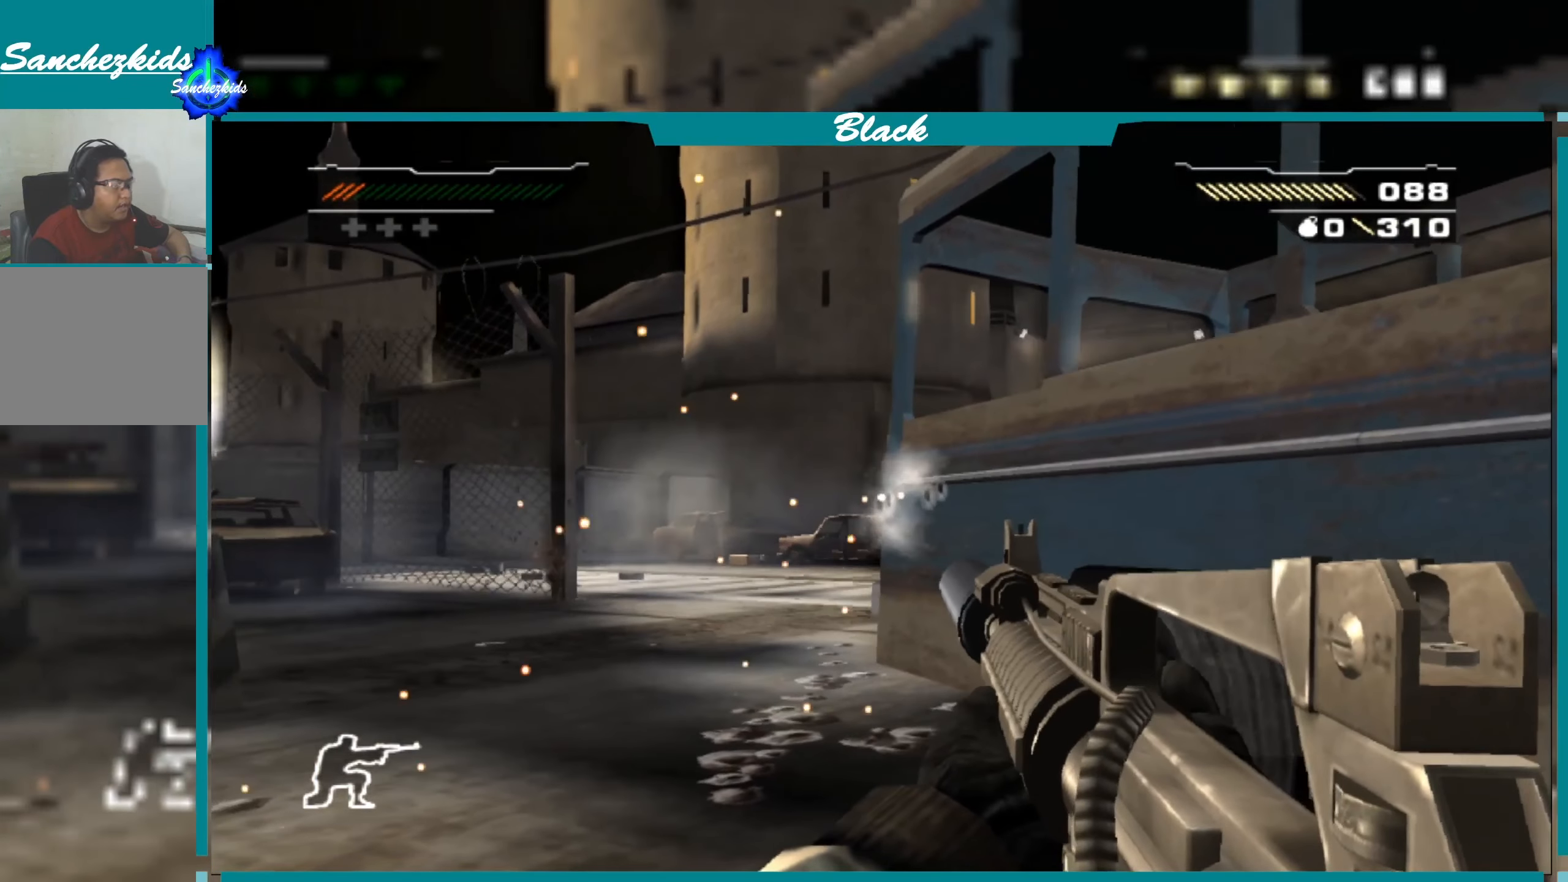
{"buttons": [], "left_stick": "up-left", "right_stick": "center", "events": [[134, "R1", "down"], [267, "R1", "up"], [334, "left_stick", "left"], [450, "left_stick", "up-left"]]}
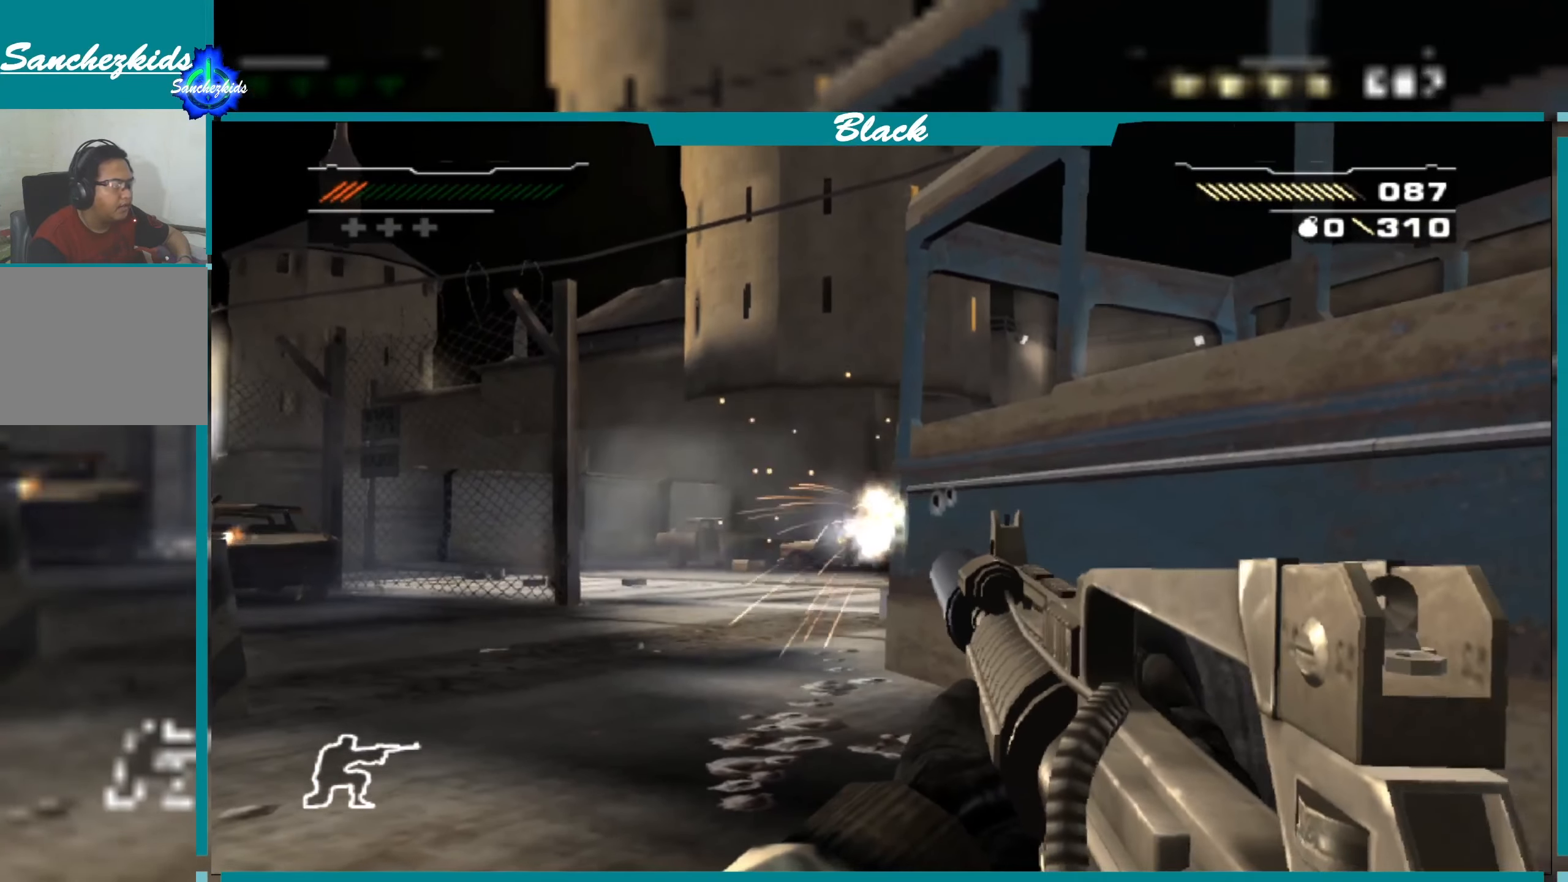
{"buttons": [], "left_stick": "up-left", "right_stick": "center", "events": [[100, "left_stick", "up"], [200, "right_stick", "right"], [234, "left_stick", "up-left"], [400, "right_stick", "center"]]}
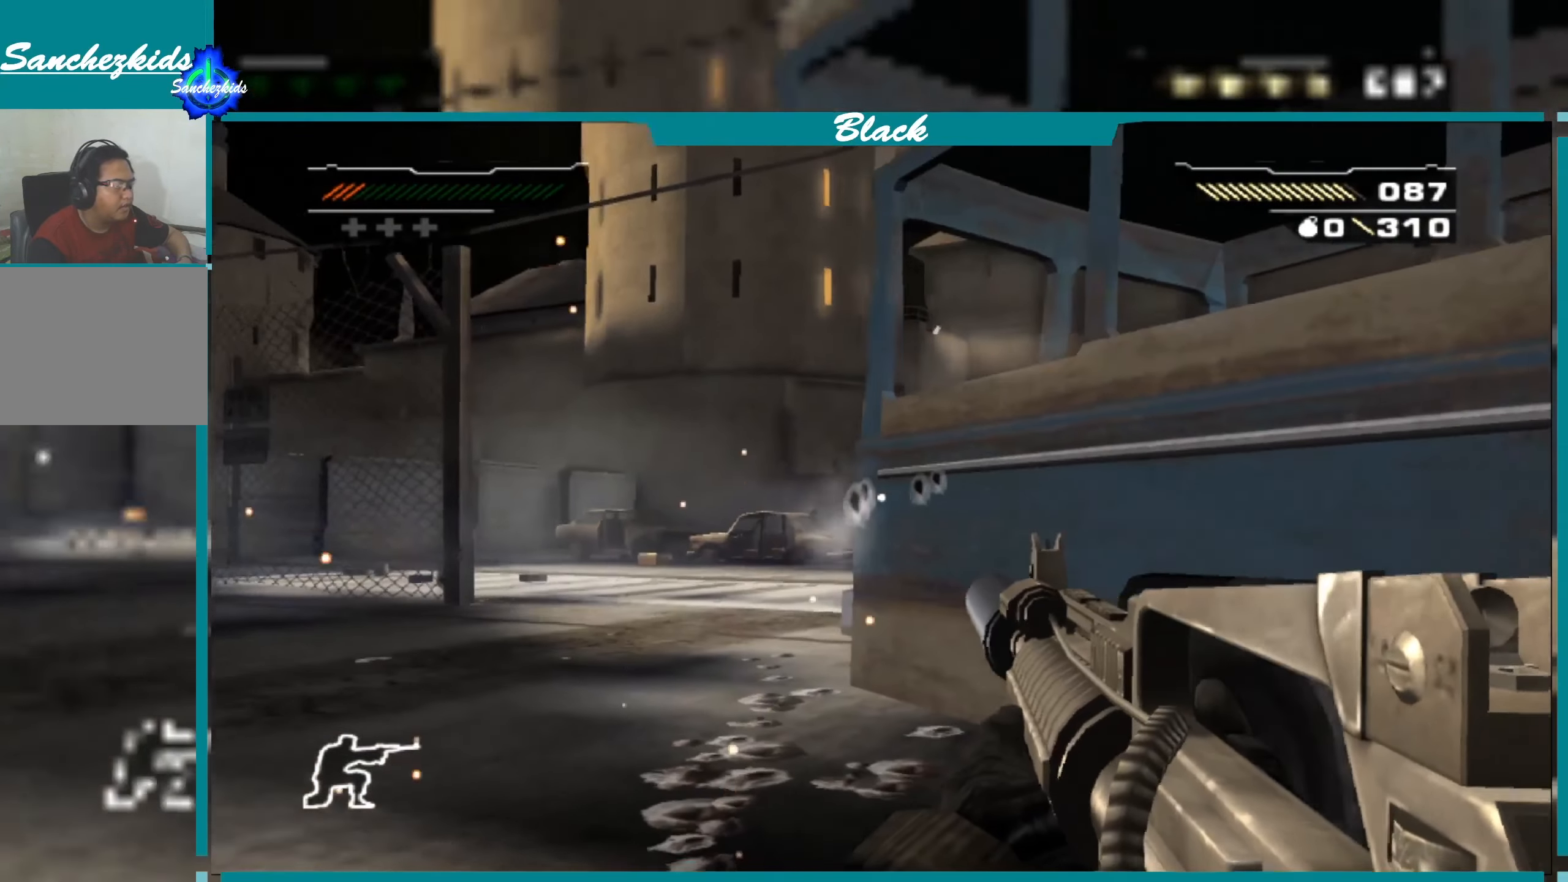
{"buttons": [], "left_stick": "center", "right_stick": "center", "events": [[284, "left_stick", "center"]]}
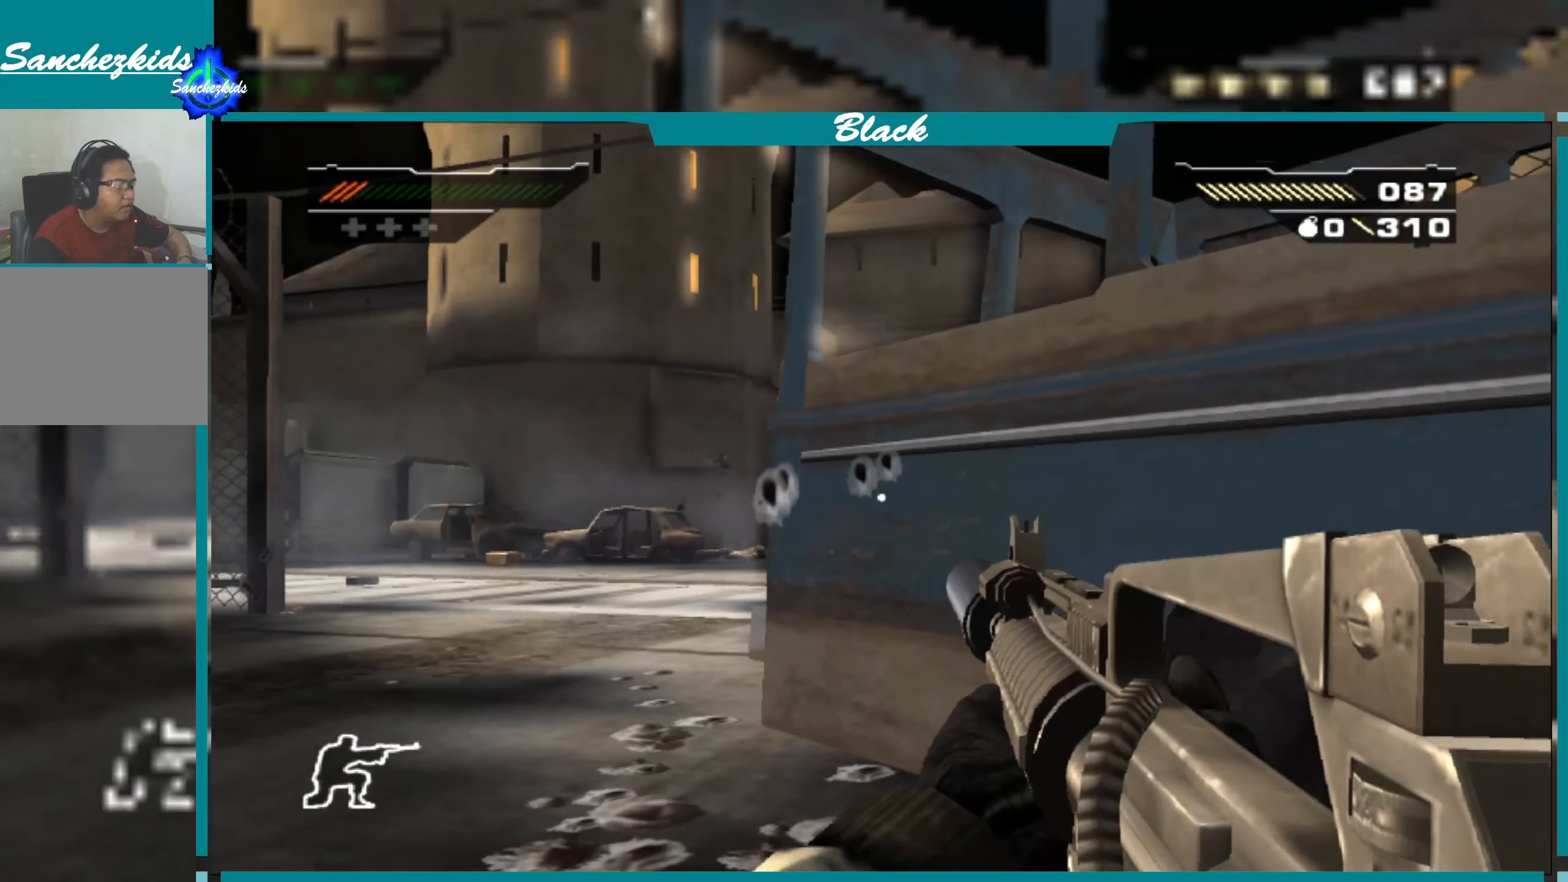
{"buttons": [], "left_stick": "center", "right_stick": "center", "events": [[17, "left_stick", "left"], [267, "left_stick", "center"]]}
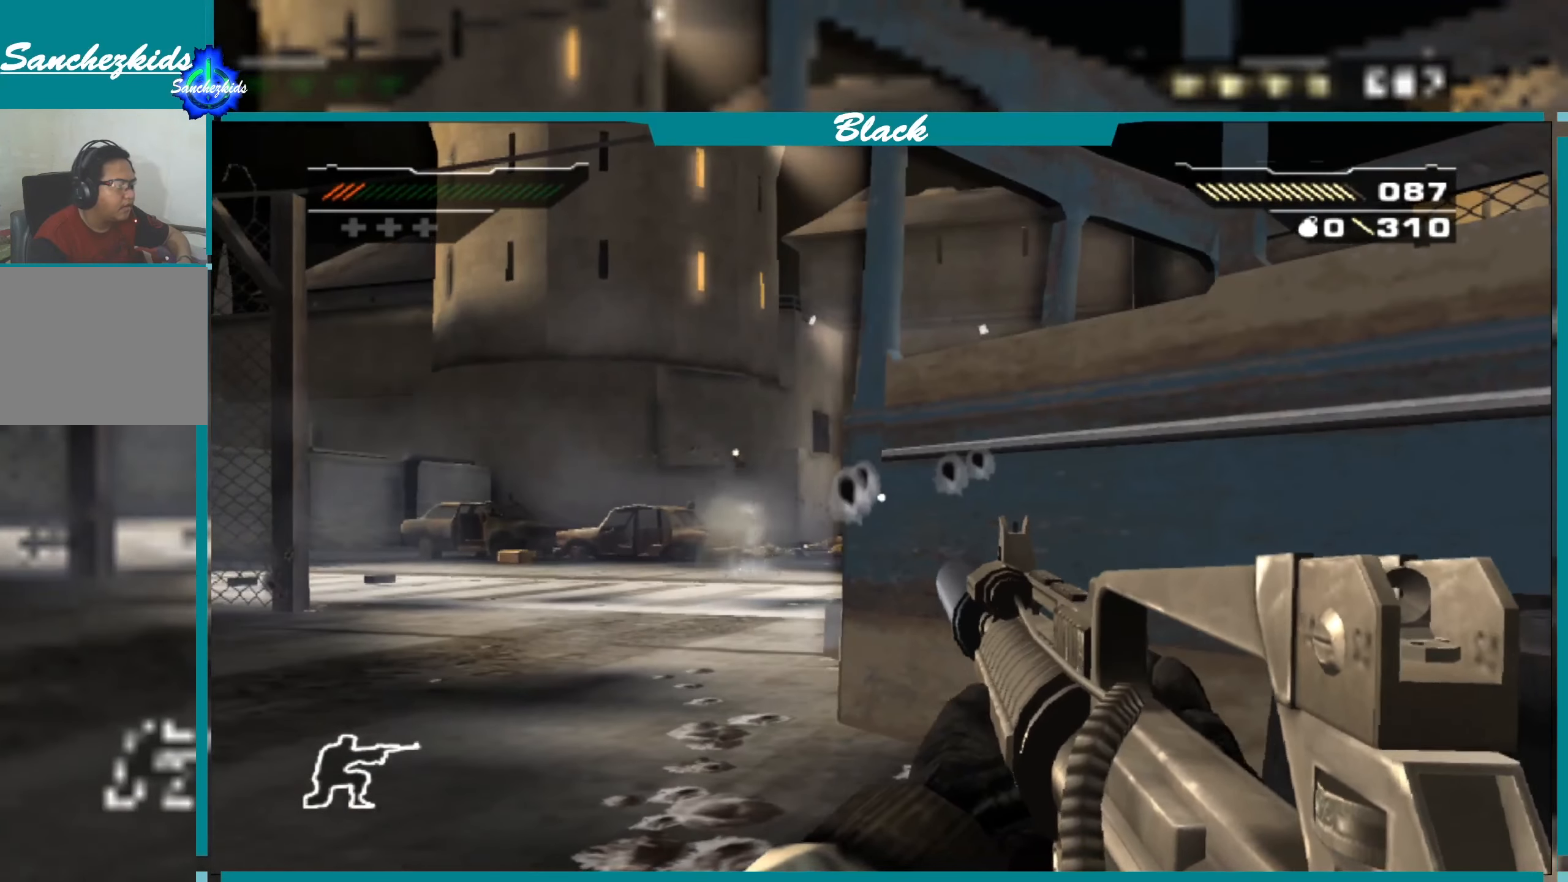
{"buttons": ["L1"], "left_stick": "down-right", "right_stick": "center", "events": [[67, "right_stick", "left"], [150, "left_stick", "down-right"], [233, "right_stick", "center"], [383, "L1", "down"]]}
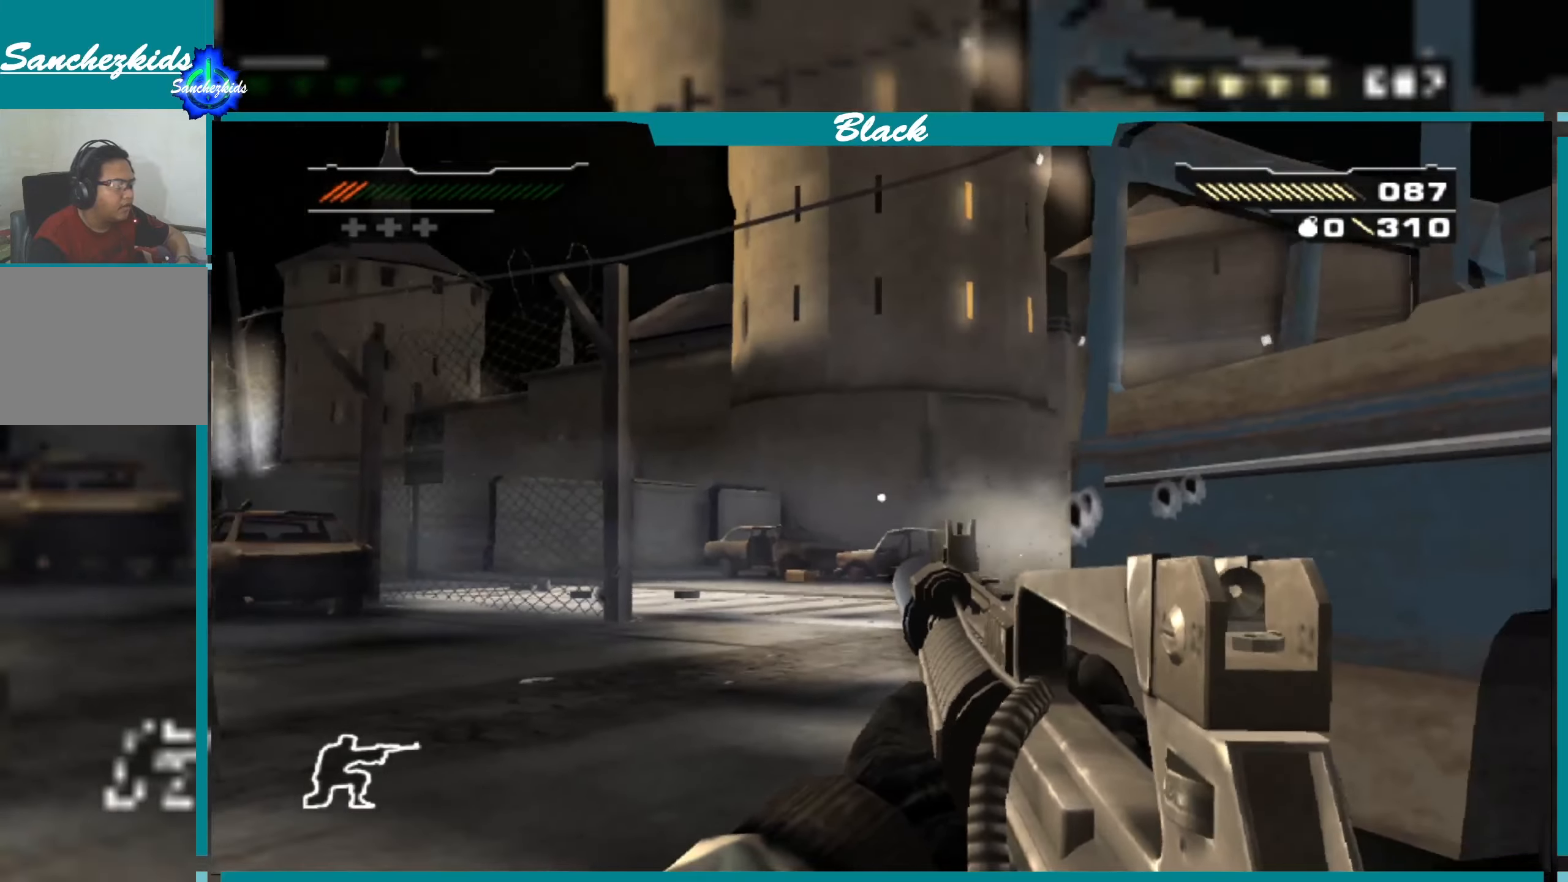
{"buttons": ["L1"], "left_stick": "center", "right_stick": "center", "events": [[333, "right_stick", "right"], [483, "left_stick", "center"], [483, "right_stick", "center"]]}
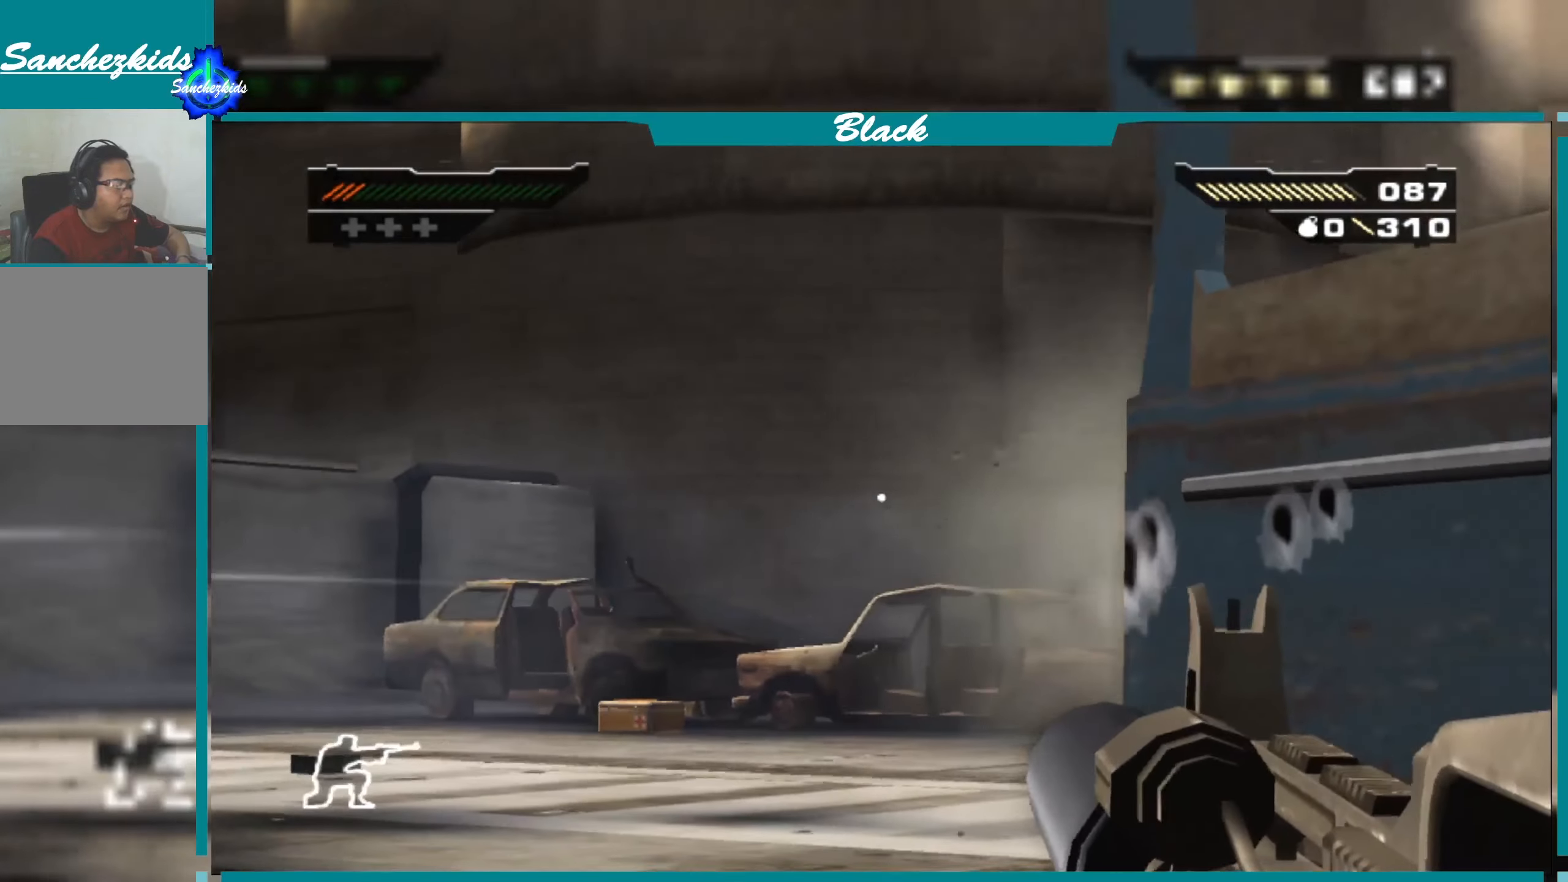
{"buttons": ["L1"], "left_stick": "center", "right_stick": "right", "events": [[66, "left_stick", "left"], [416, "left_stick", "center"], [483, "right_stick", "right"]]}
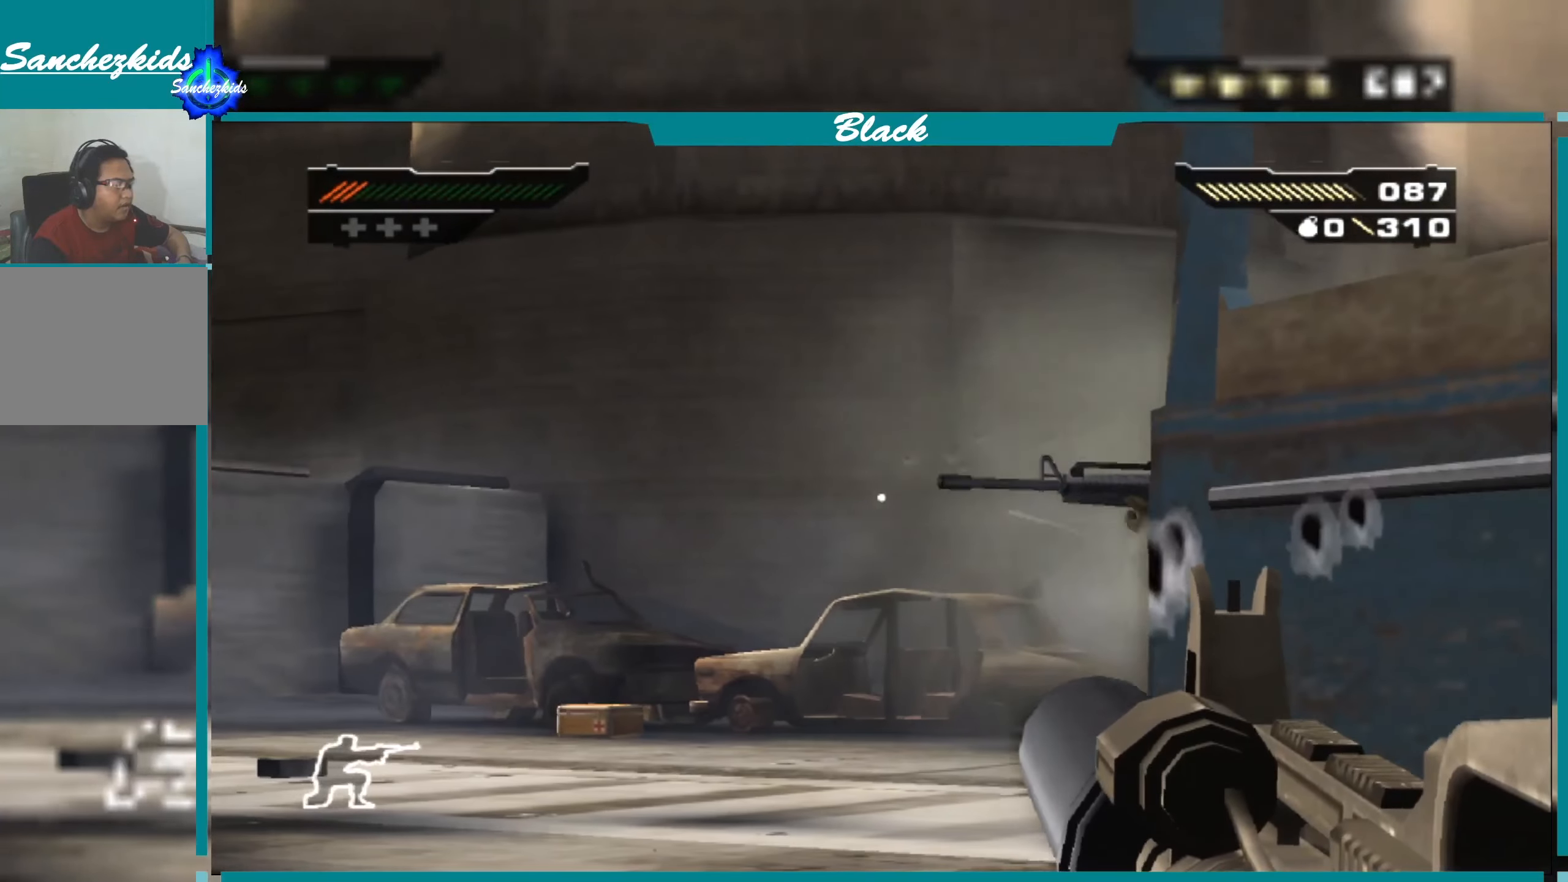
{"buttons": ["L1"], "left_stick": "left", "right_stick": "center", "events": [[200, "right_stick", "center"], [416, "R1", "down"], [500, "R1", "up"], [500, "left_stick", "left"]]}
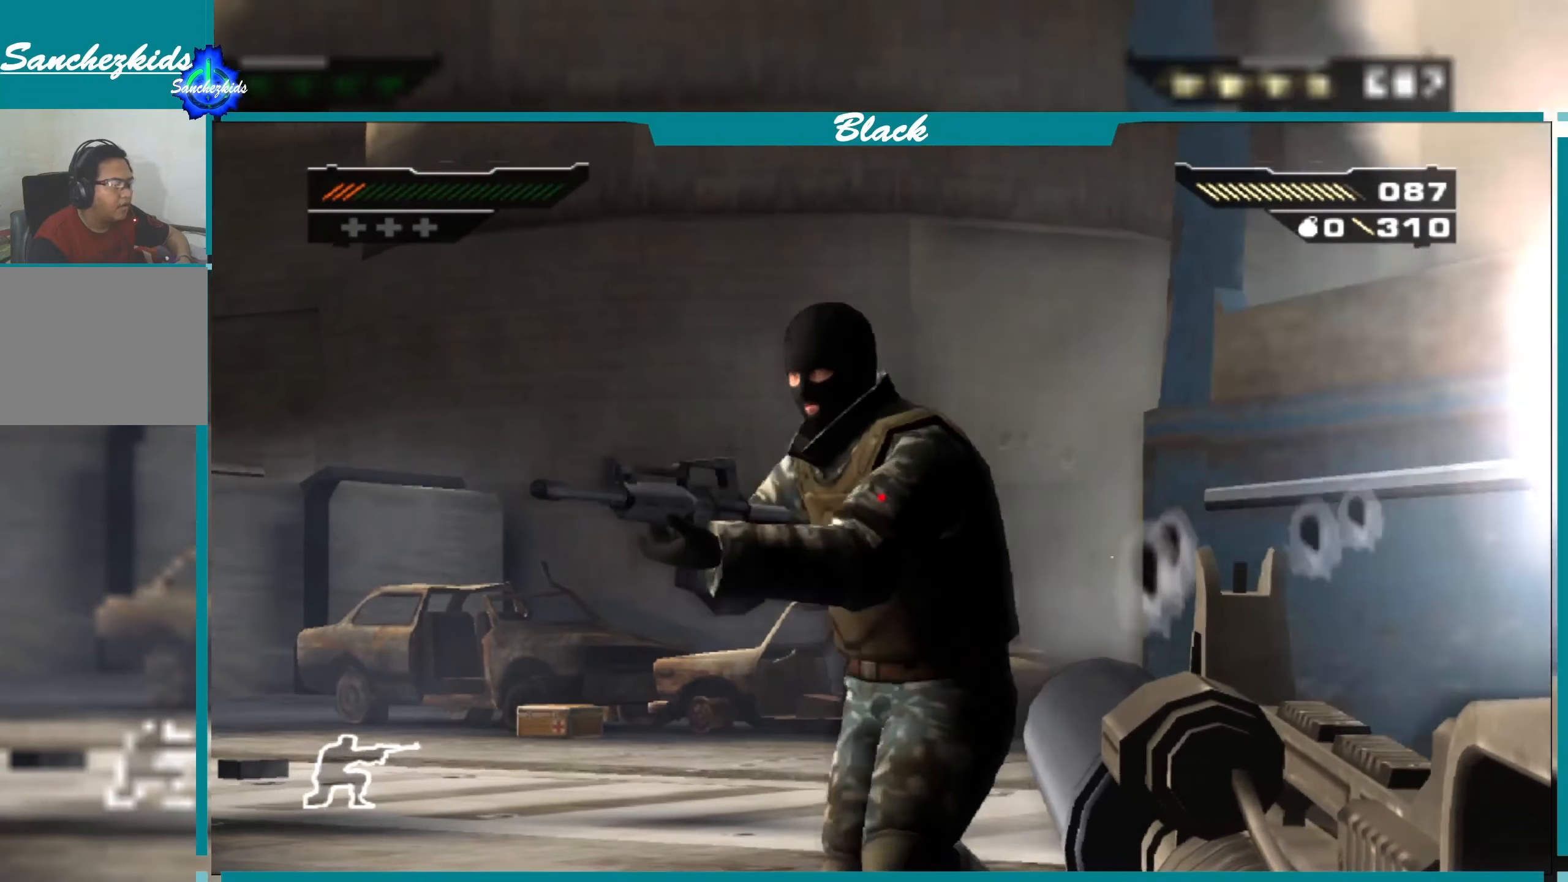
{"buttons": [], "left_stick": "down", "right_stick": "center", "events": [[66, "L1", "up"], [100, "left_stick", "center"], [116, "R1", "down"], [216, "R1", "up"], [250, "left_stick", "down-left"], [333, "R1", "down"], [383, "left_stick", "down"], [433, "R1", "up"]]}
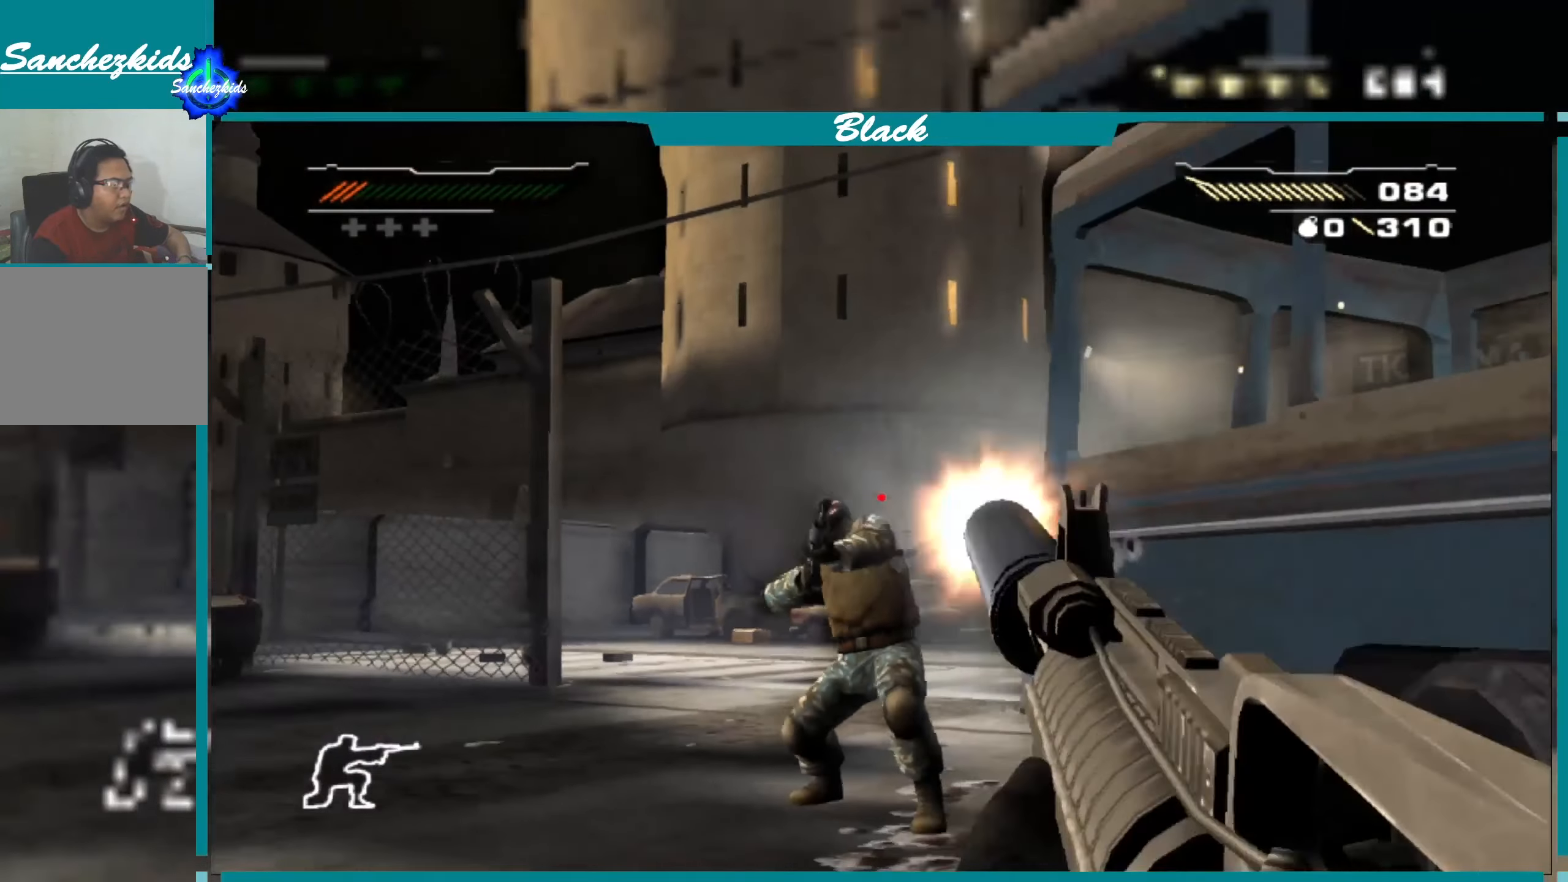
{"buttons": [], "left_stick": "center", "right_stick": "center", "events": [[33, "R1", "down"], [50, "left_stick", "center"], [133, "R1", "up"], [216, "R1", "down"], [316, "R1", "up"], [400, "left_stick", "left"], [416, "R1", "down"], [500, "R1", "up"], [500, "left_stick", "center"]]}
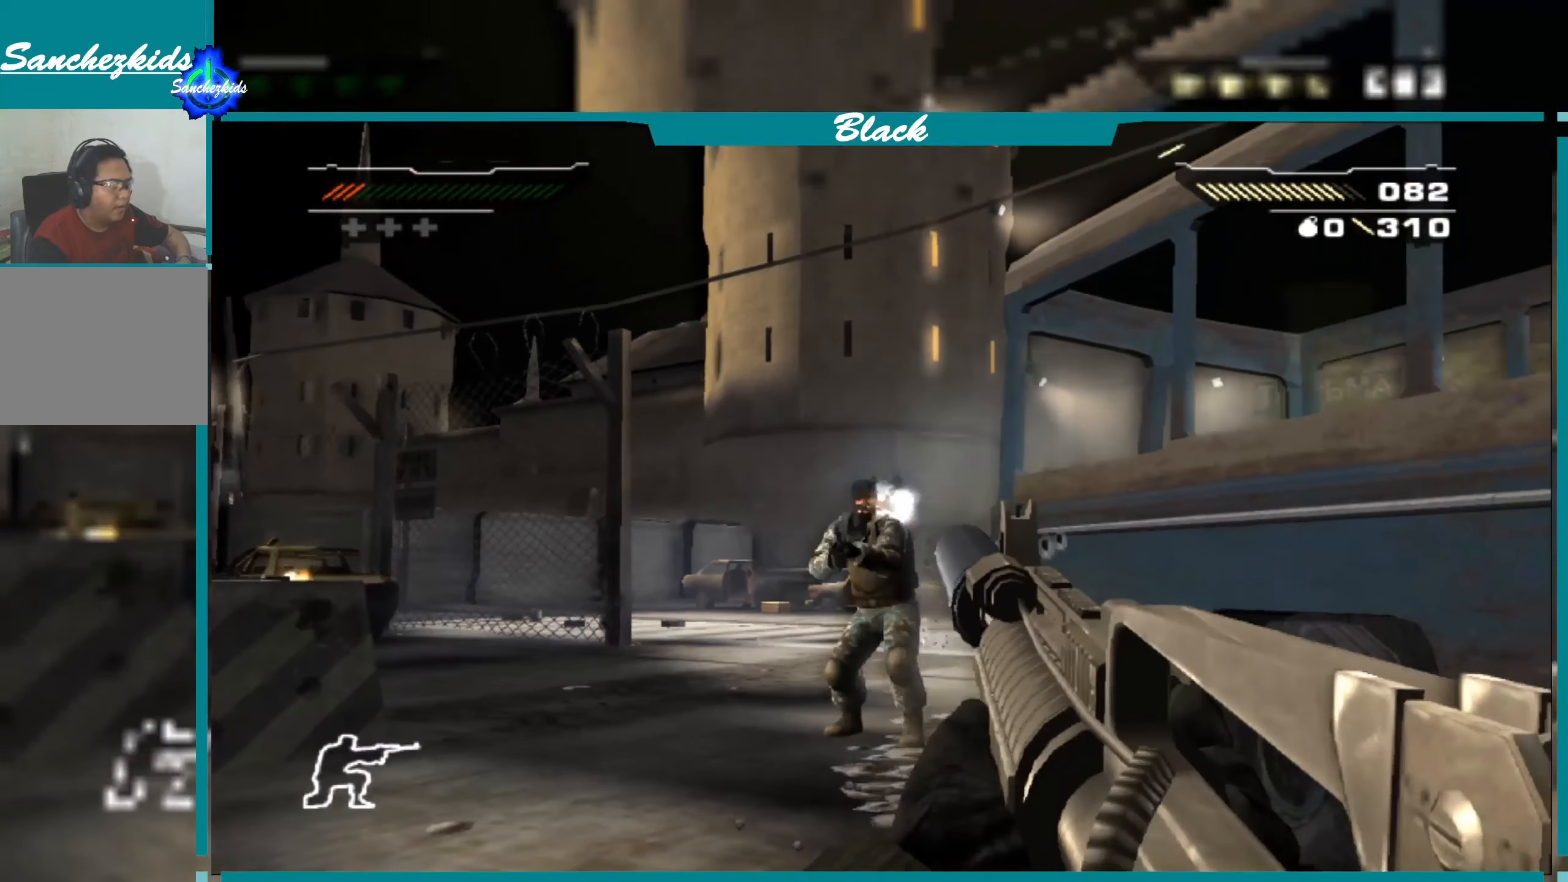
{"buttons": [], "left_stick": "right", "right_stick": "center", "events": [[100, "R1", "down"], [200, "R1", "up"], [300, "R1", "down"], [400, "R1", "up"], [400, "left_stick", "right"]]}
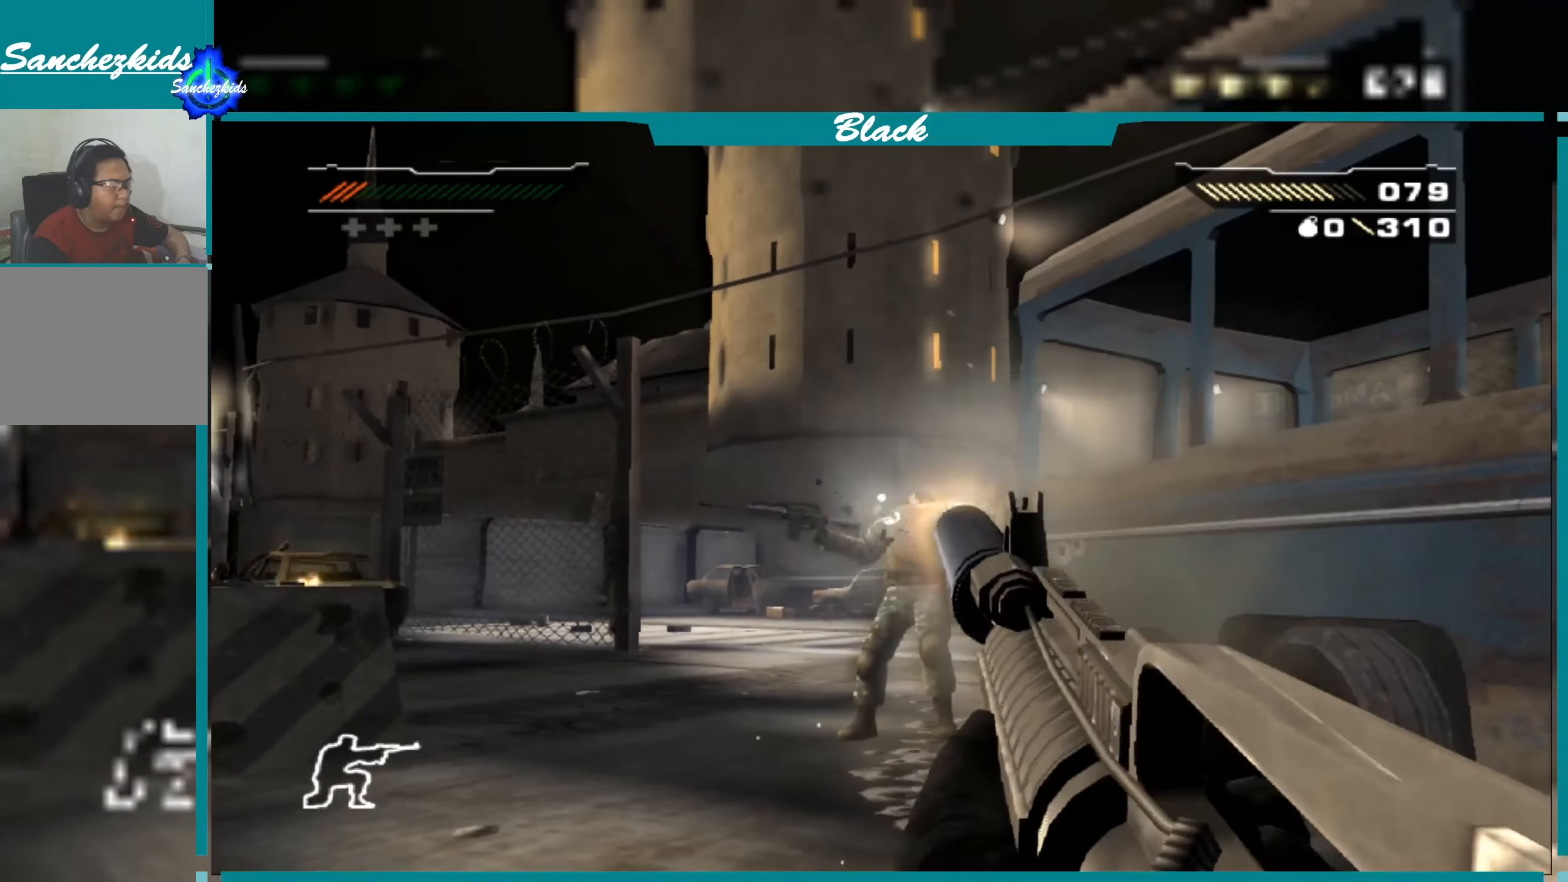
{"buttons": ["R1"], "left_stick": "center", "right_stick": "center", "events": [[116, "left_stick", "center"], [433, "R1", "down"]]}
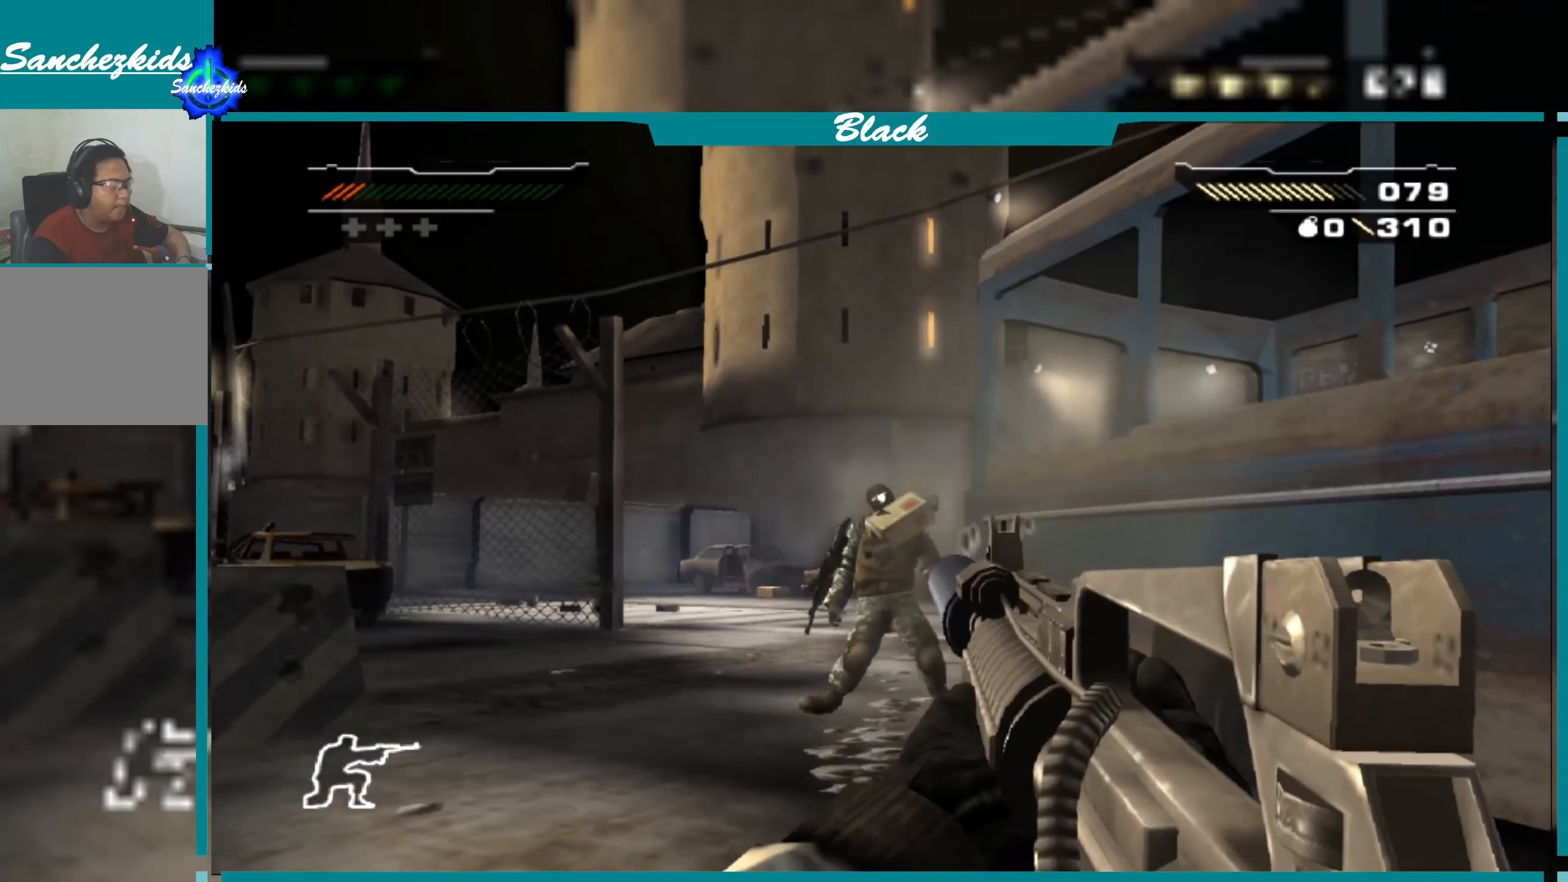
{"buttons": [], "left_stick": "up", "right_stick": "center", "events": [[50, "R1", "up"], [300, "left_stick", "up"], [350, "right_stick", "right"], [483, "right_stick", "center"]]}
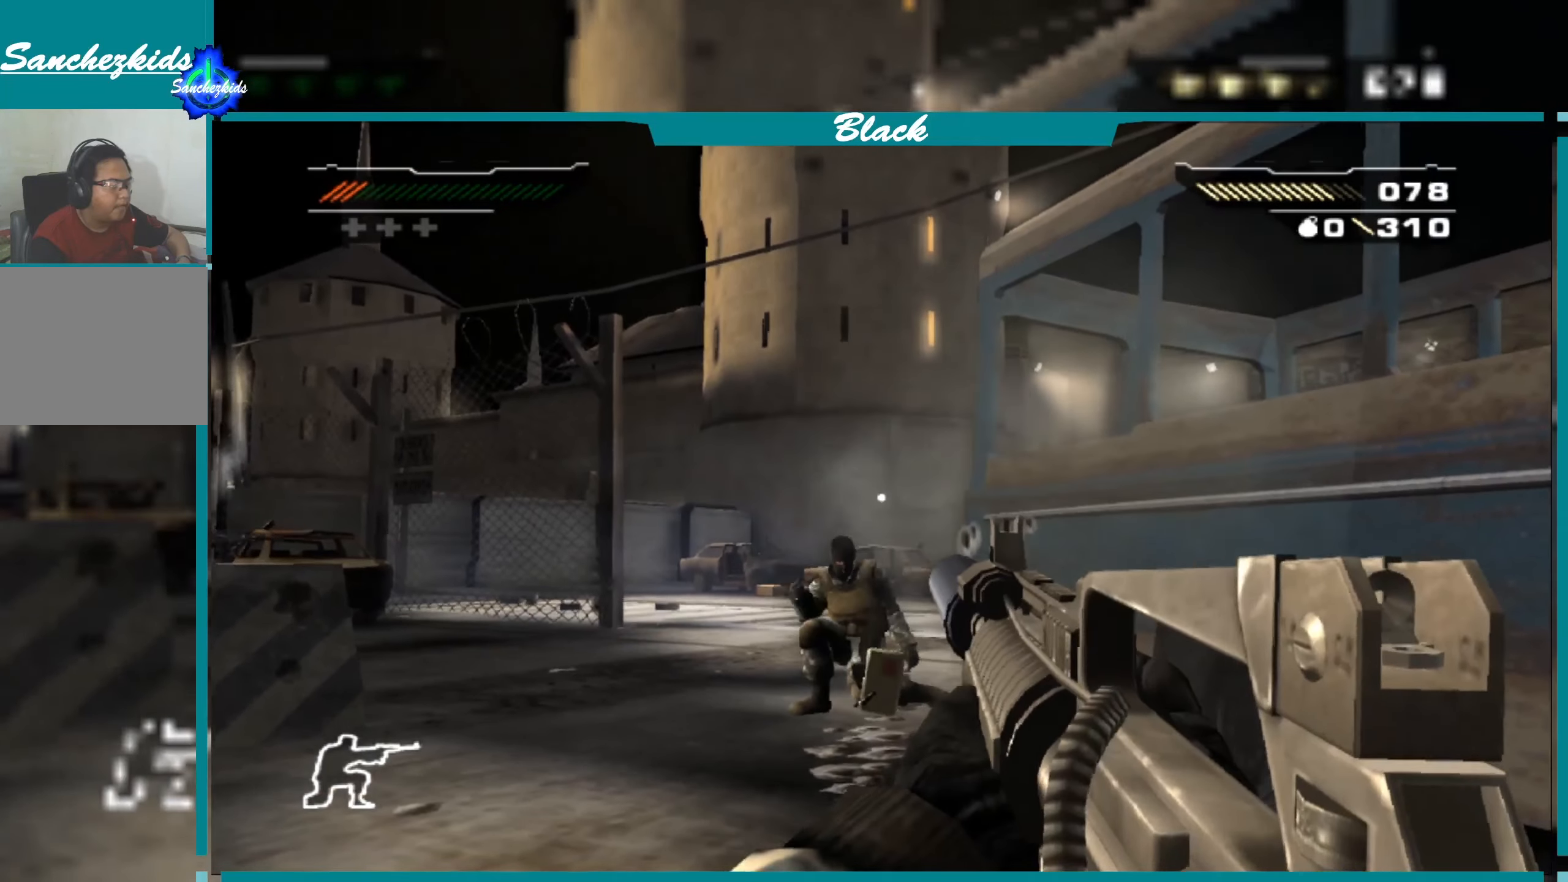
{"buttons": [], "left_stick": "up", "right_stick": "center", "events": [[333, "CIRCLE", "down"], [466, "CIRCLE", "up"]]}
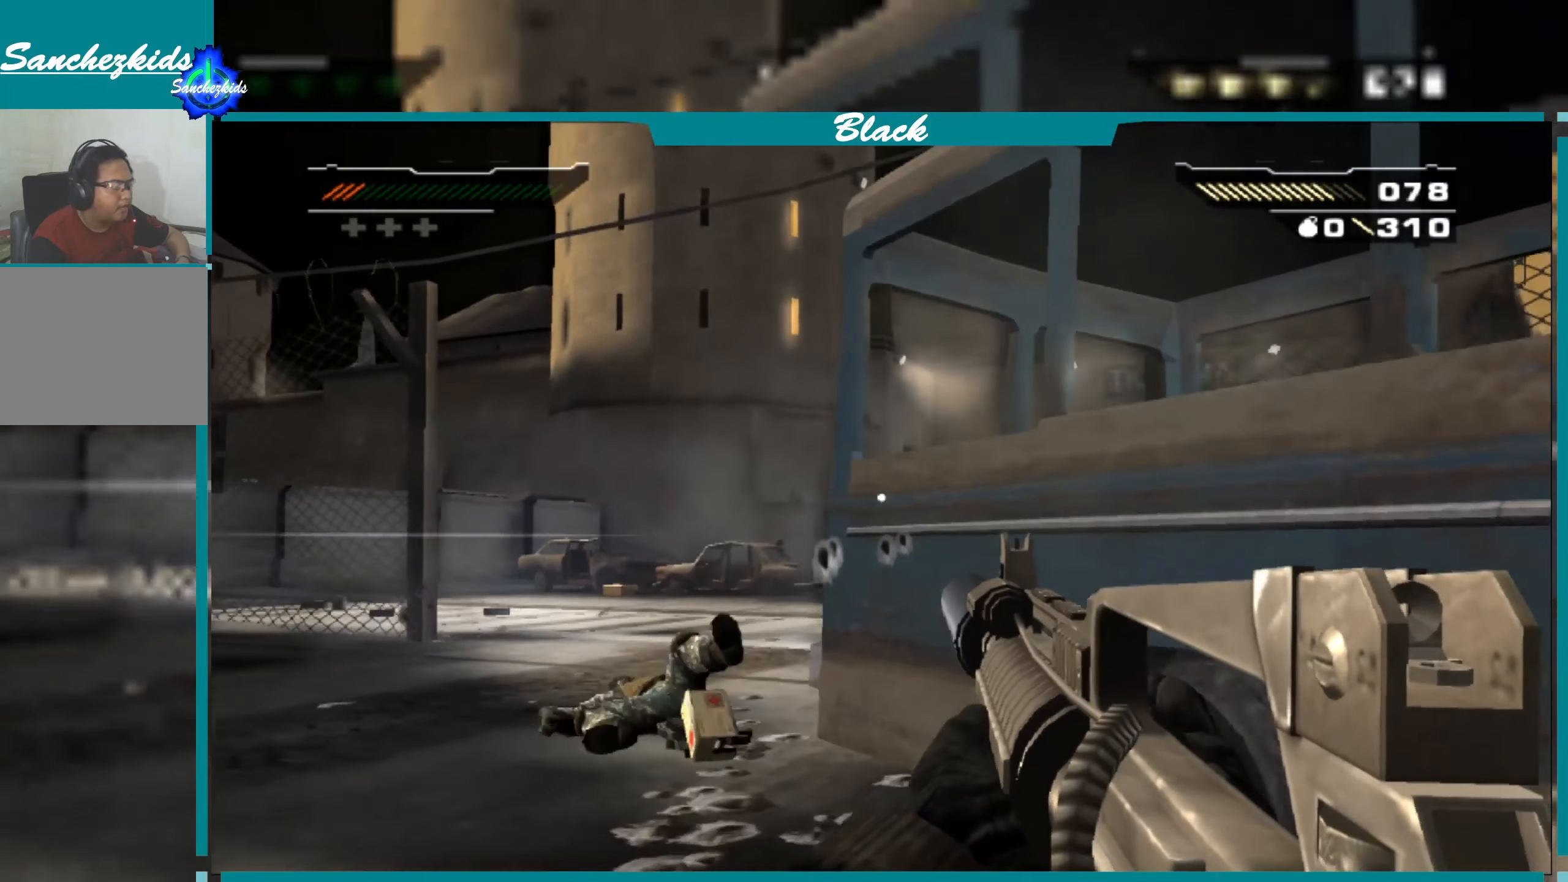
{"buttons": [], "left_stick": "up", "right_stick": "center", "events": [[200, "right_stick", "down-left"], [350, "right_stick", "center"]]}
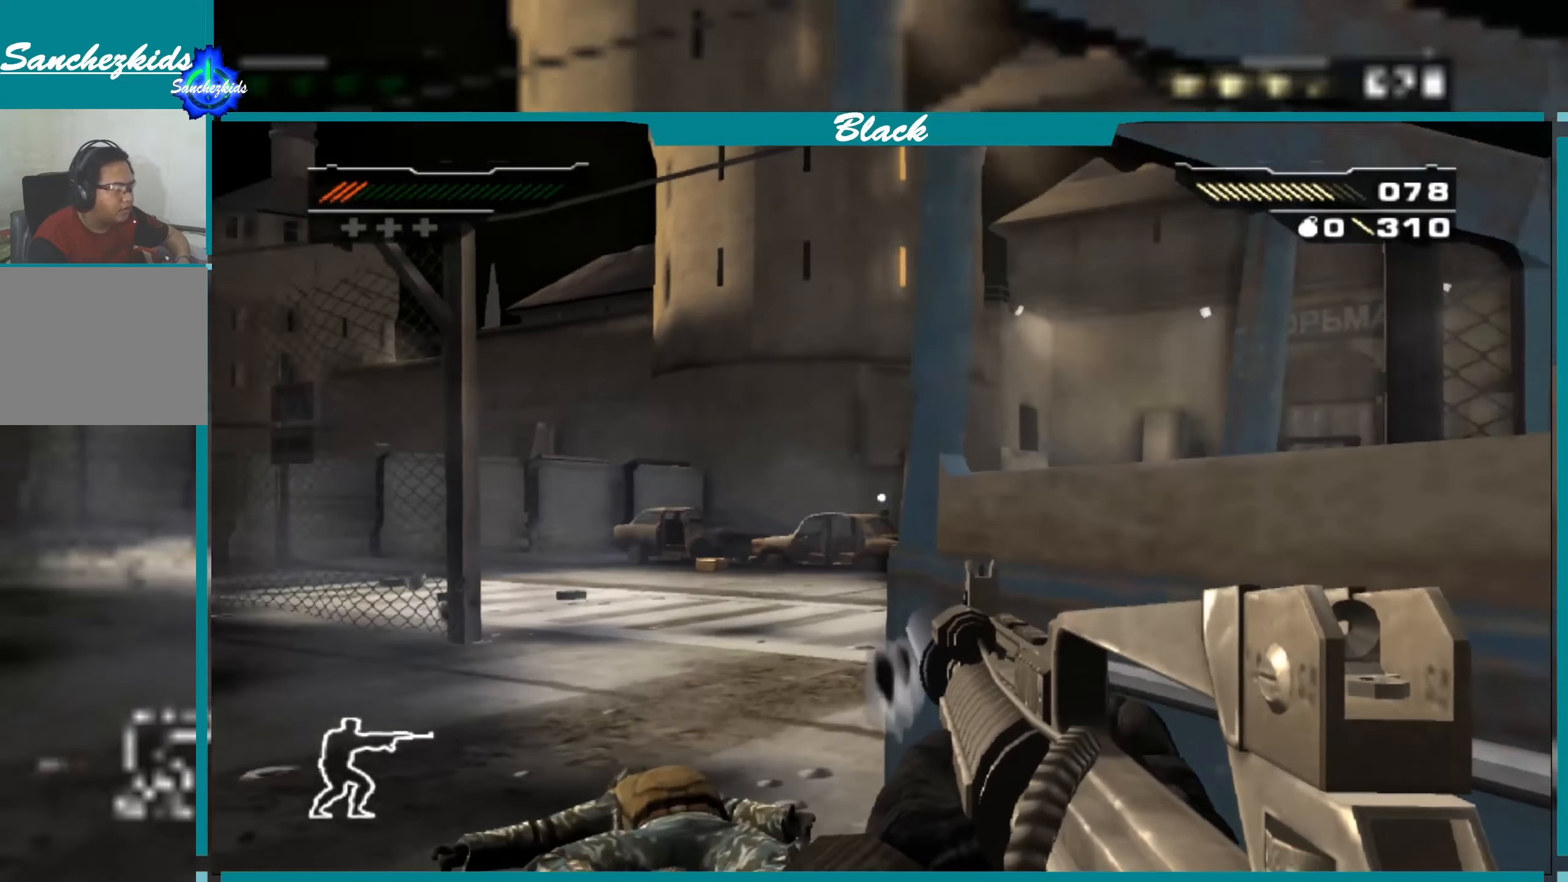
{"buttons": [], "left_stick": "up", "right_stick": "center", "events": []}
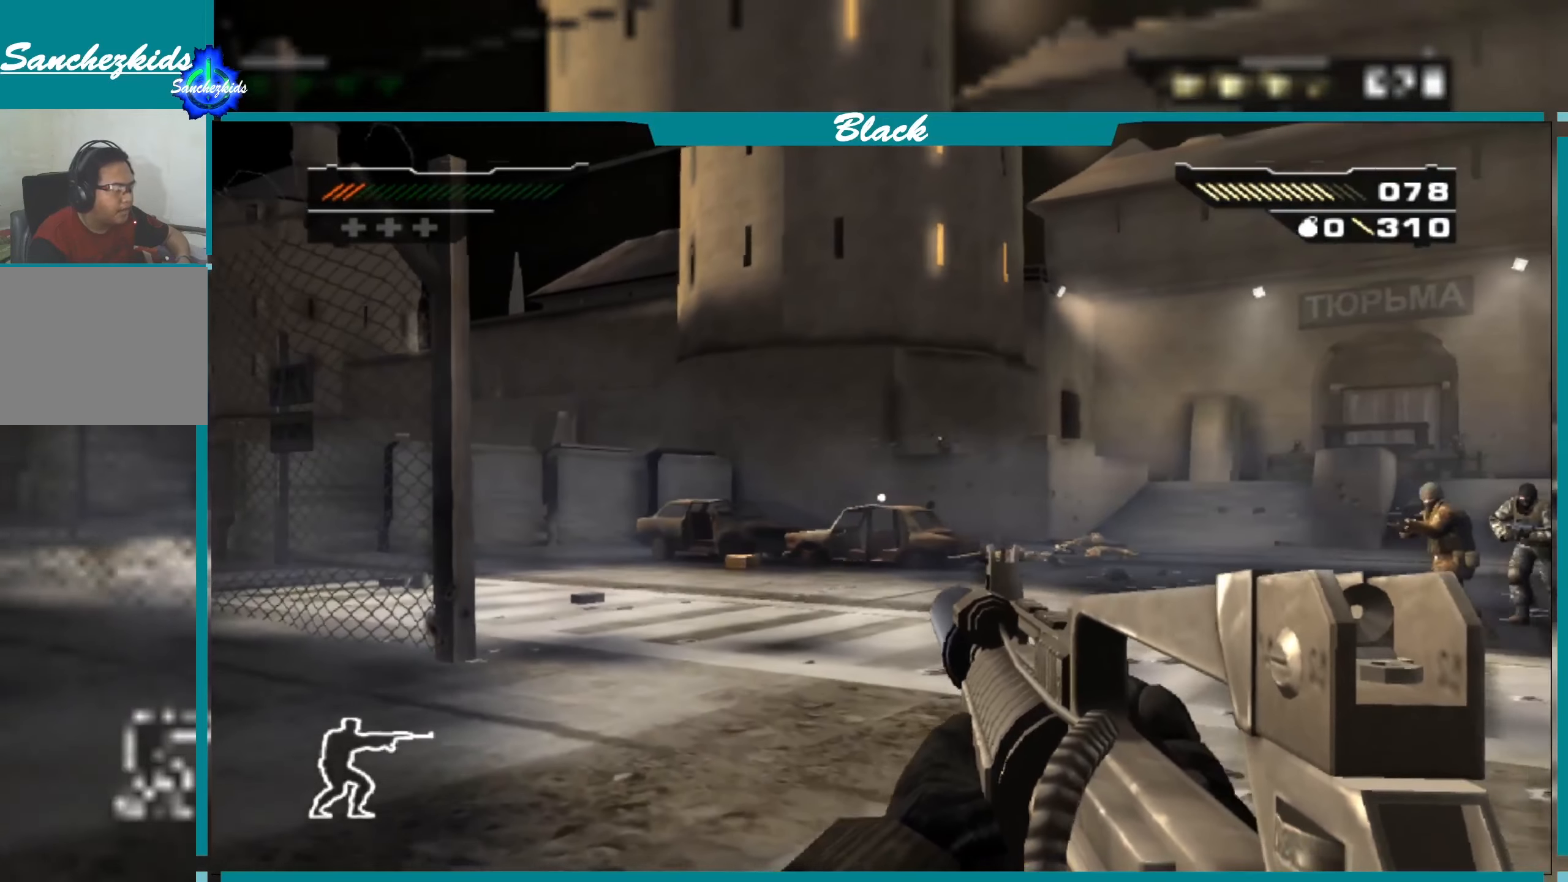
{"buttons": [], "left_stick": "down", "right_stick": "center", "events": [[67, "left_stick", "down"]]}
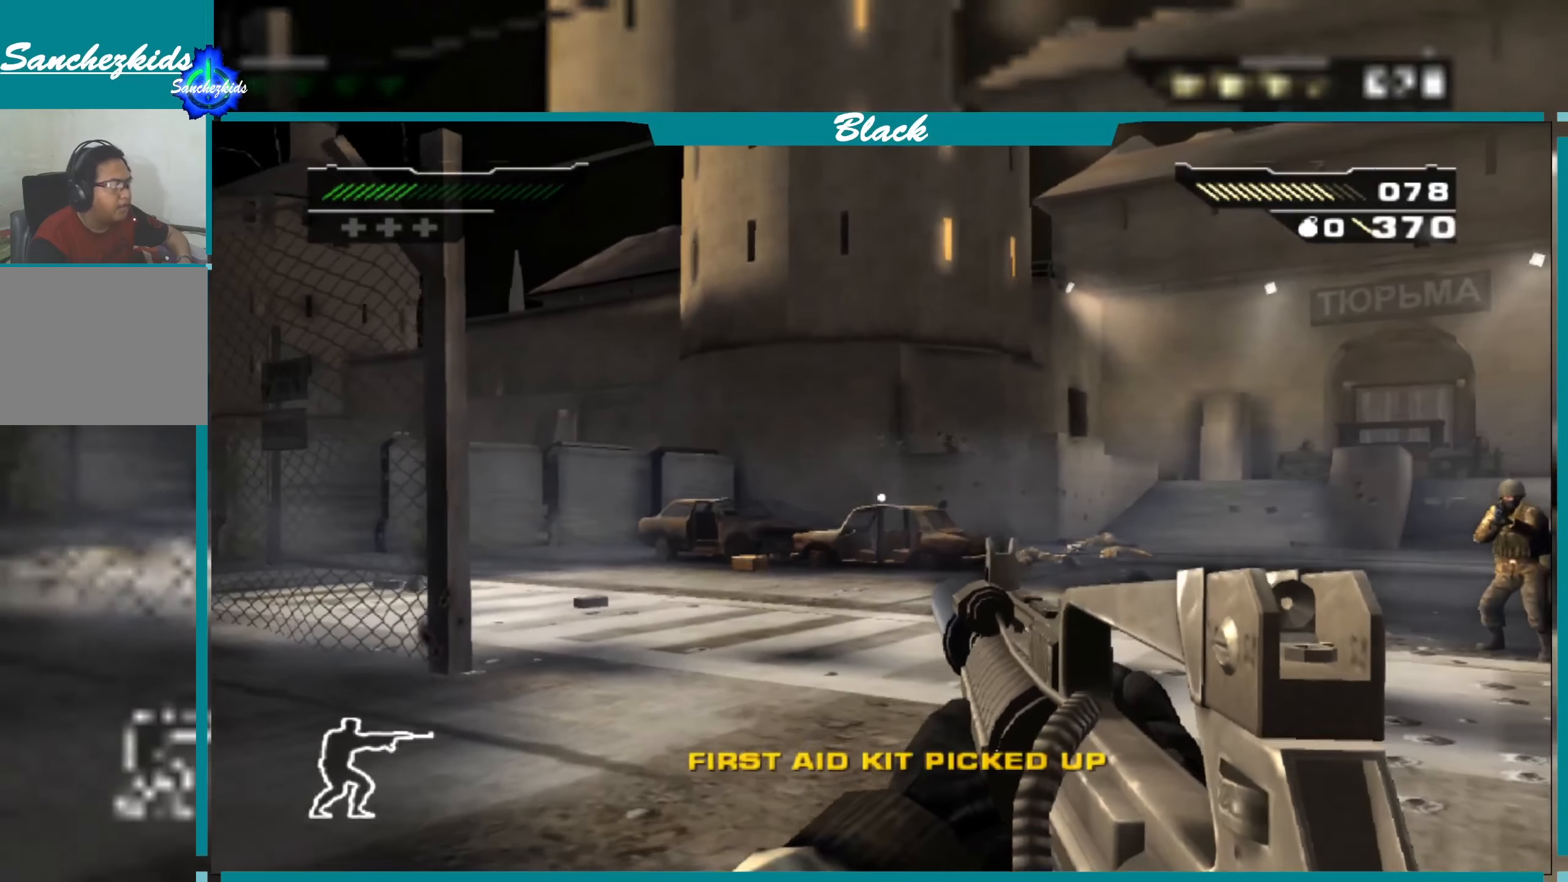
{"buttons": [], "left_stick": "down-right", "right_stick": "center", "events": [[250, "left_stick", "down-right"]]}
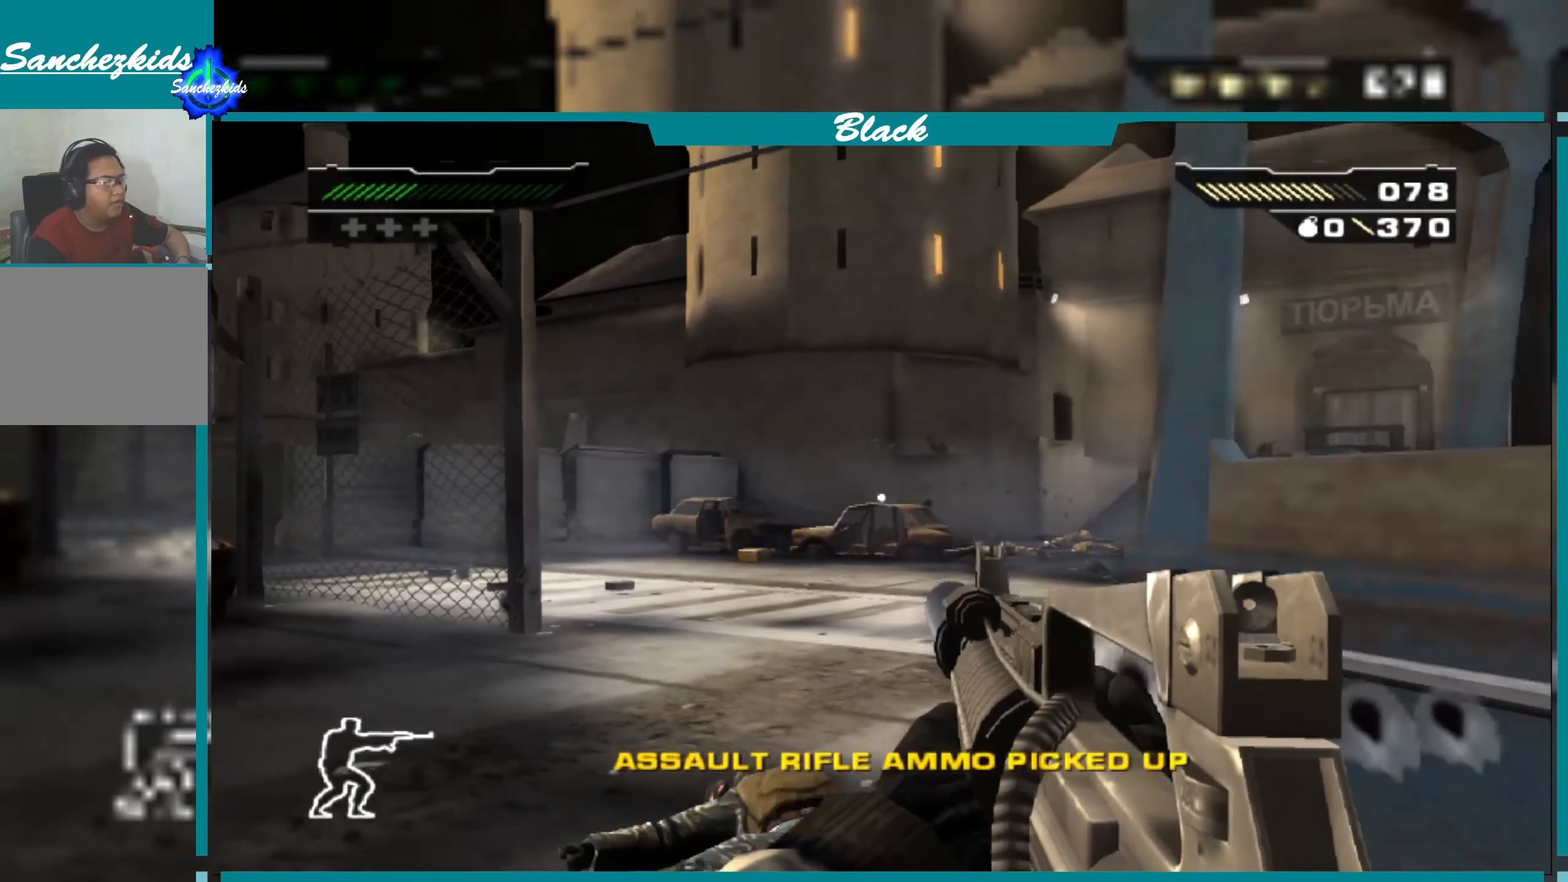
{"buttons": [], "left_stick": "left", "right_stick": "center", "events": [[17, "left_stick", "down"], [117, "CIRCLE", "down"], [250, "CIRCLE", "up"], [350, "left_stick", "center"], [433, "left_stick", "left"]]}
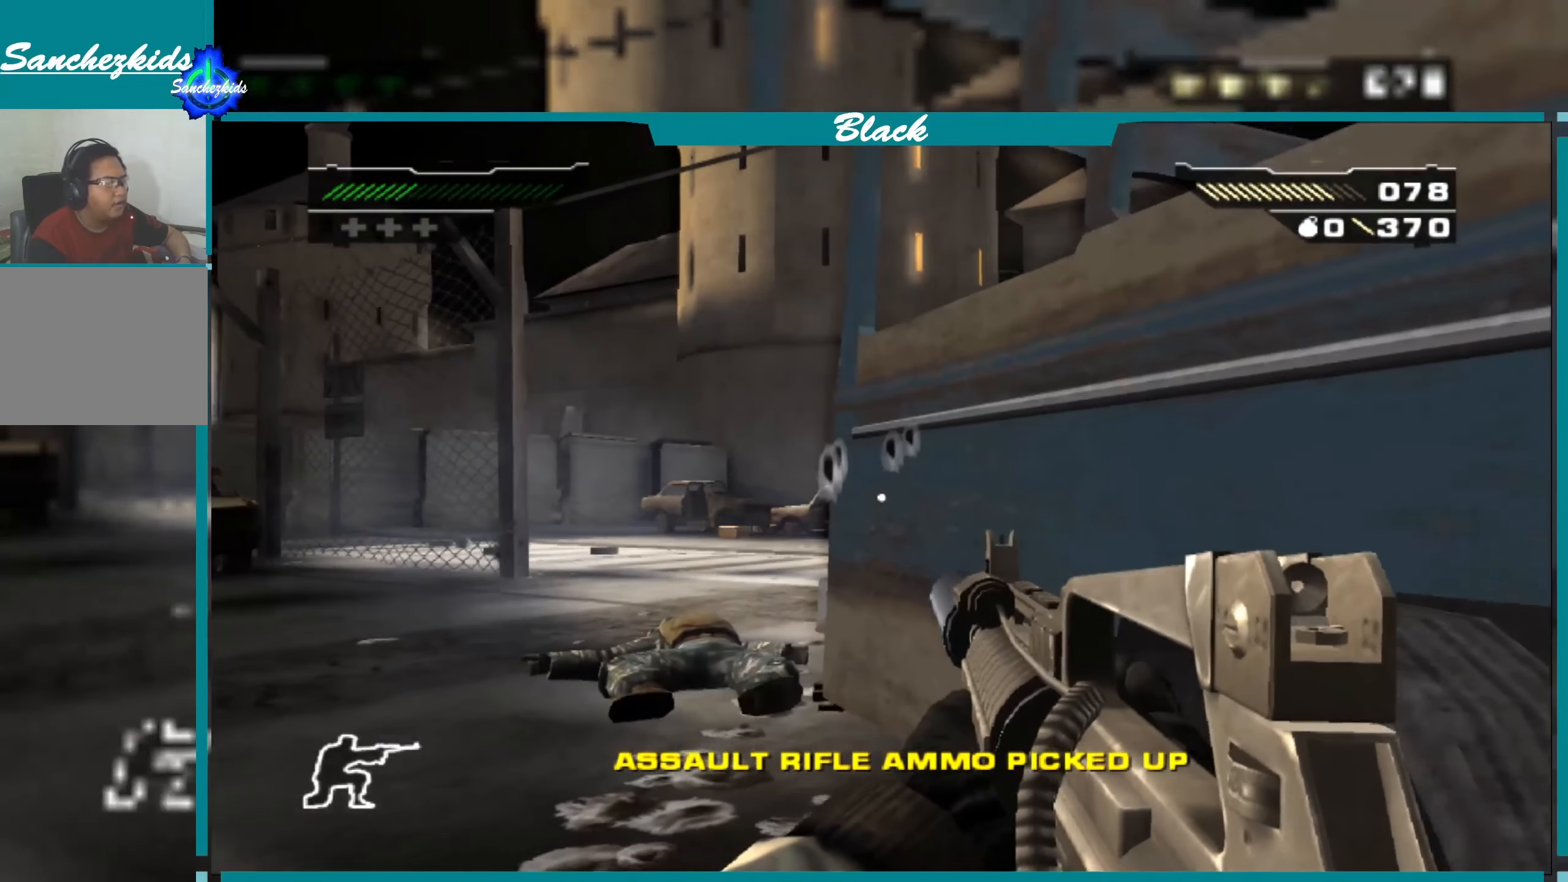
{"buttons": ["L1"], "left_stick": "center", "right_stick": "center", "events": [[100, "right_stick", "up"], [217, "left_stick", "center"], [217, "right_stick", "center"], [300, "L1", "down"]]}
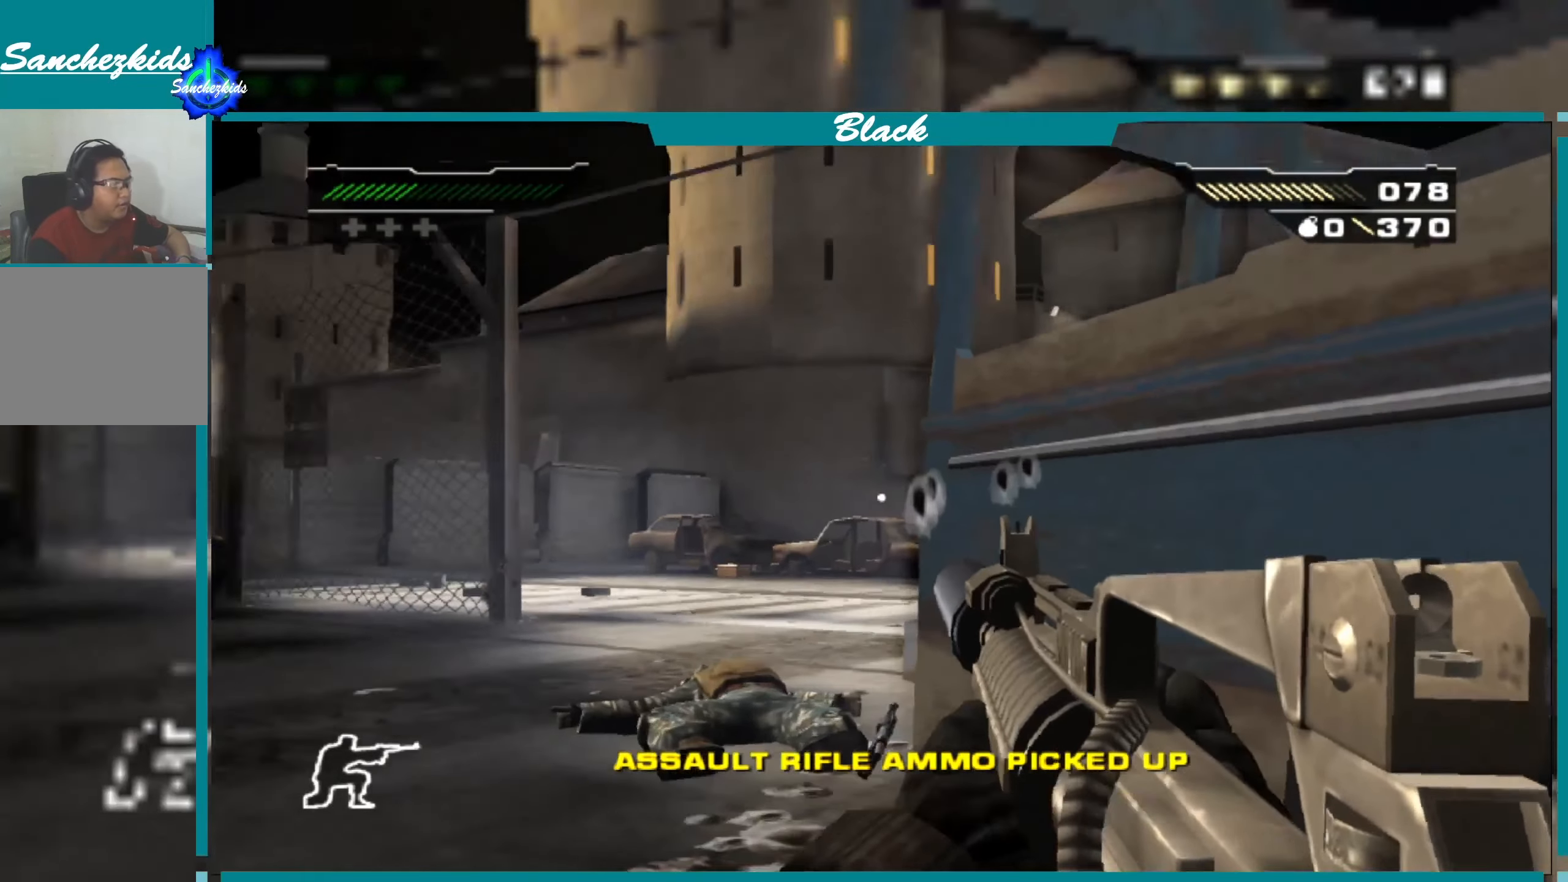
{"buttons": ["L1"], "left_stick": "center", "right_stick": "center", "events": [[150, "left_stick", "left"], [283, "right_stick", "right"], [300, "left_stick", "center"], [417, "right_stick", "center"]]}
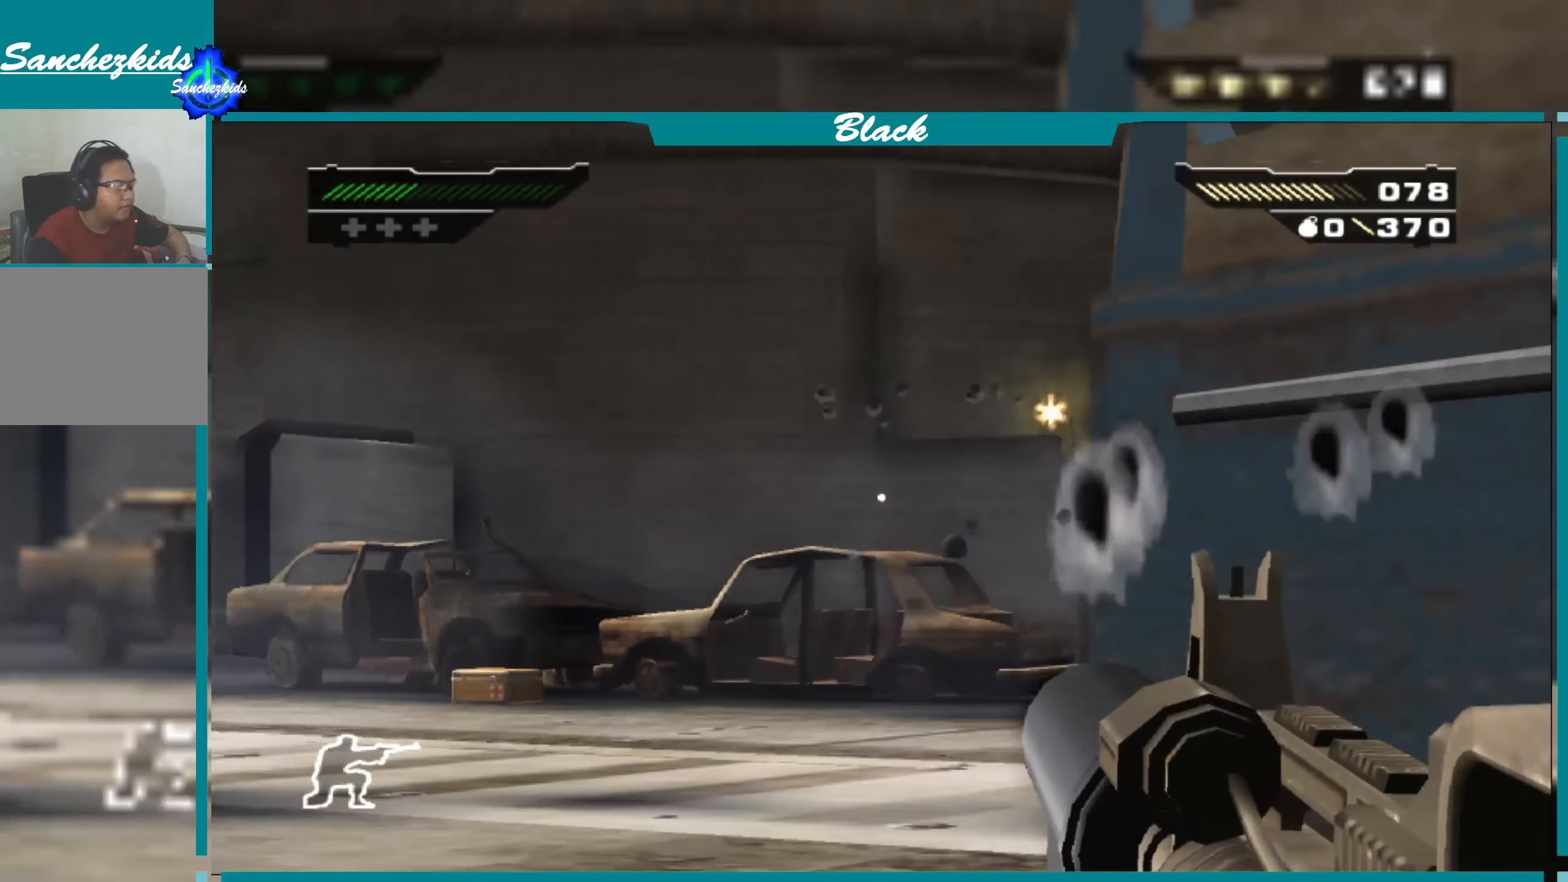
{"buttons": ["L1"], "left_stick": "center", "right_stick": "center", "events": [[333, "right_stick", "down"], [483, "right_stick", "center"]]}
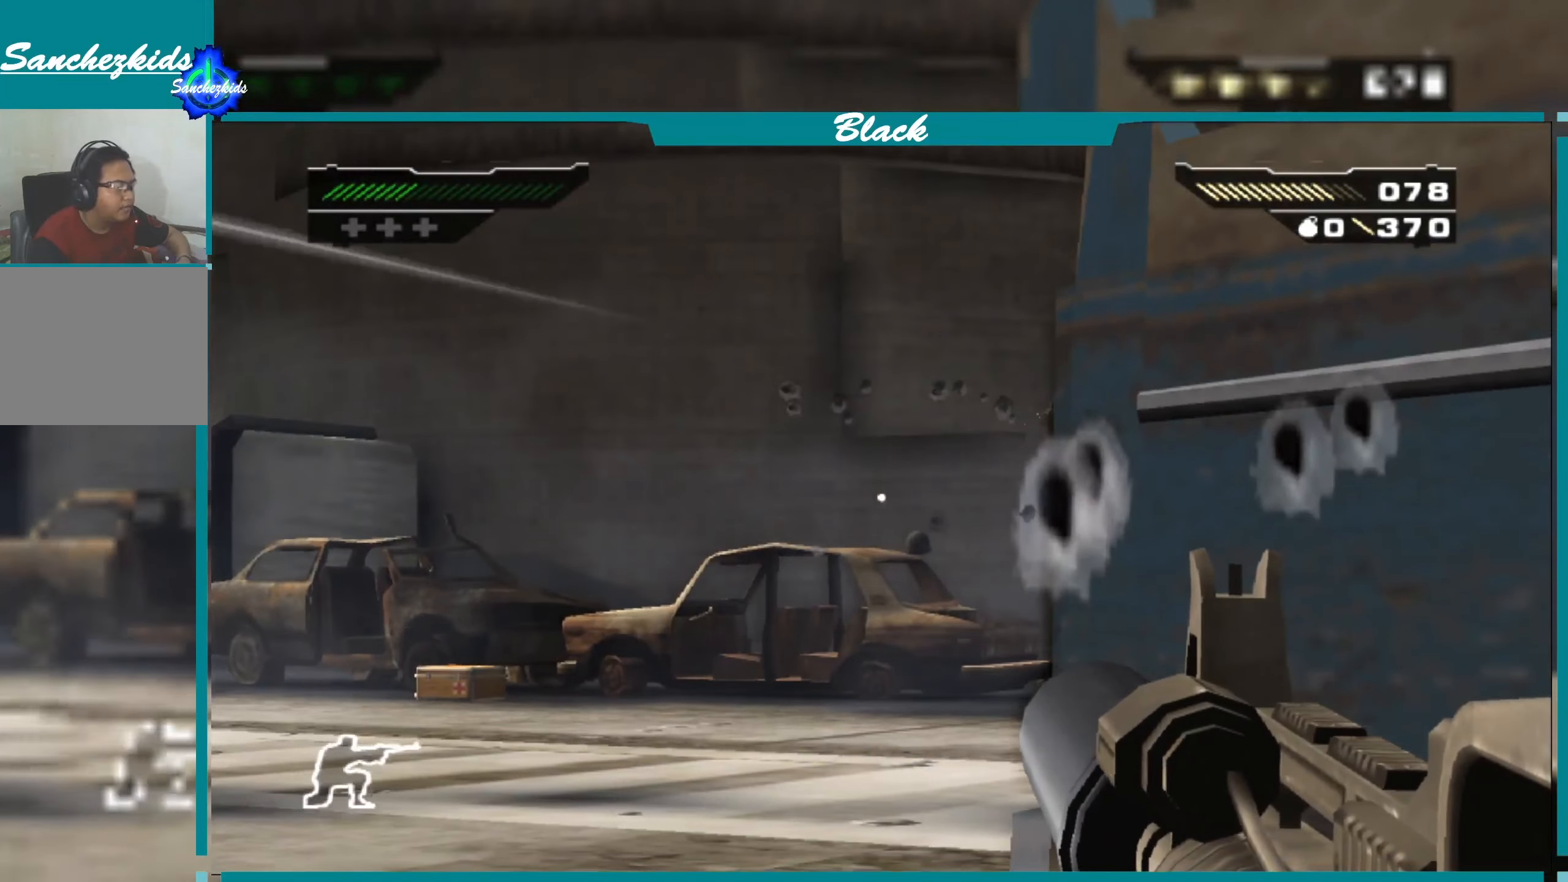
{"buttons": ["L1"], "left_stick": "left", "right_stick": "right", "events": [[317, "left_stick", "left"], [400, "right_stick", "right"]]}